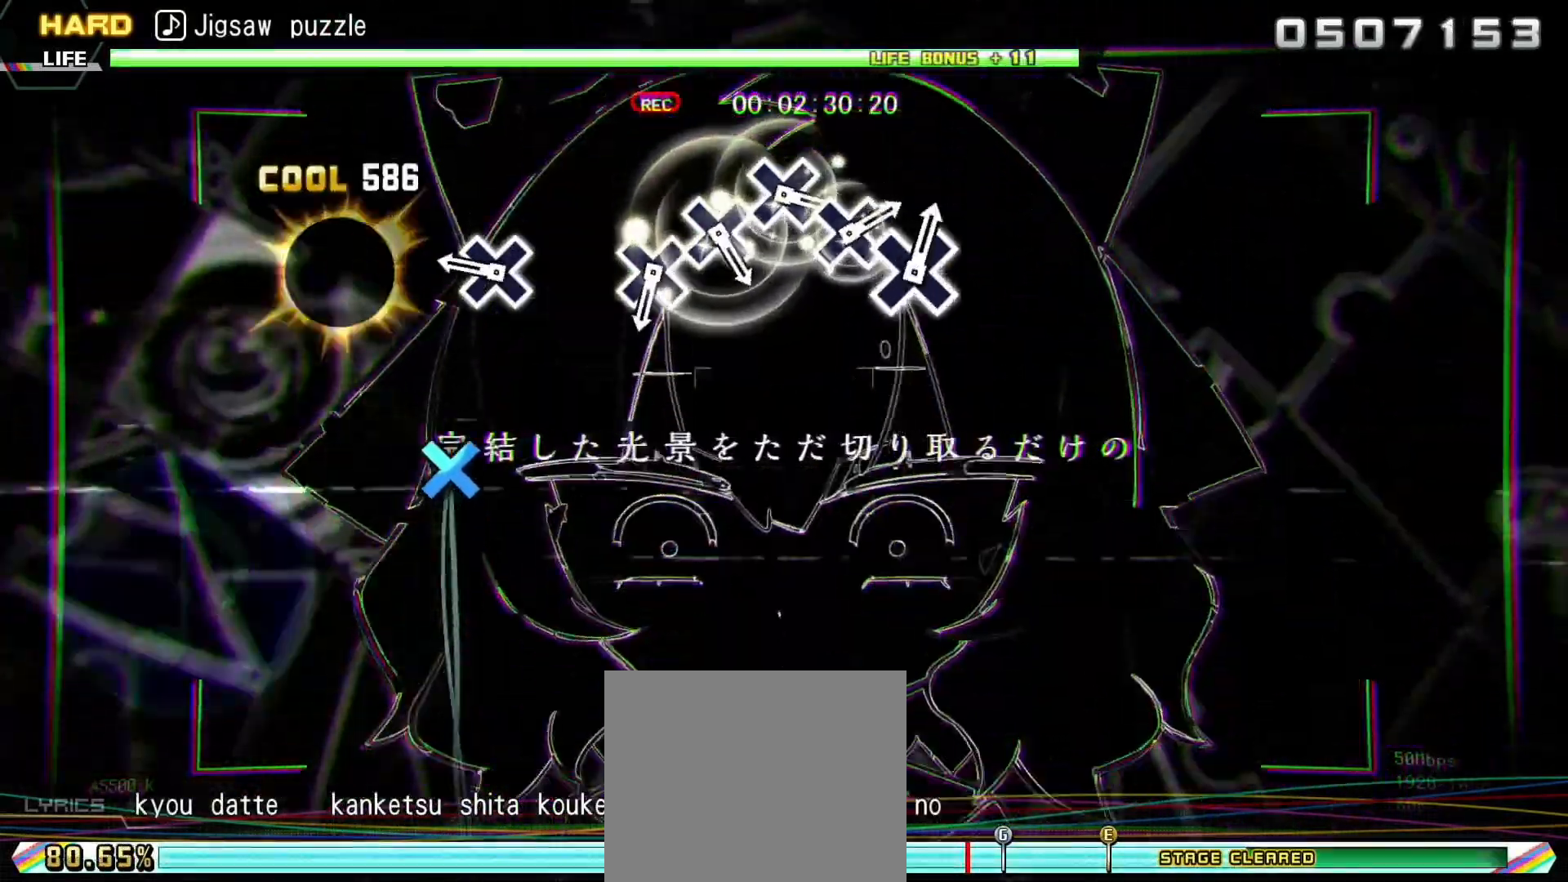
Gameplay with a controller (PlayStation layout); each line is a JSON object with the inputs held at the frame after it (dt_ms = milliseconds from this image to that frame). "events" lists button and stick changes between this image and that frame as [ms after this image, input, new state], when the widget could be followed in between. Not read: left_stick.
{"dt_ms": 500, "buttons": ["L2"], "right_stick": "center", "events": [[67, "CROSS", "down"], [167, "CROSS", "up"], [383, "CROSS", "down"], [467, "CROSS", "up"]]}
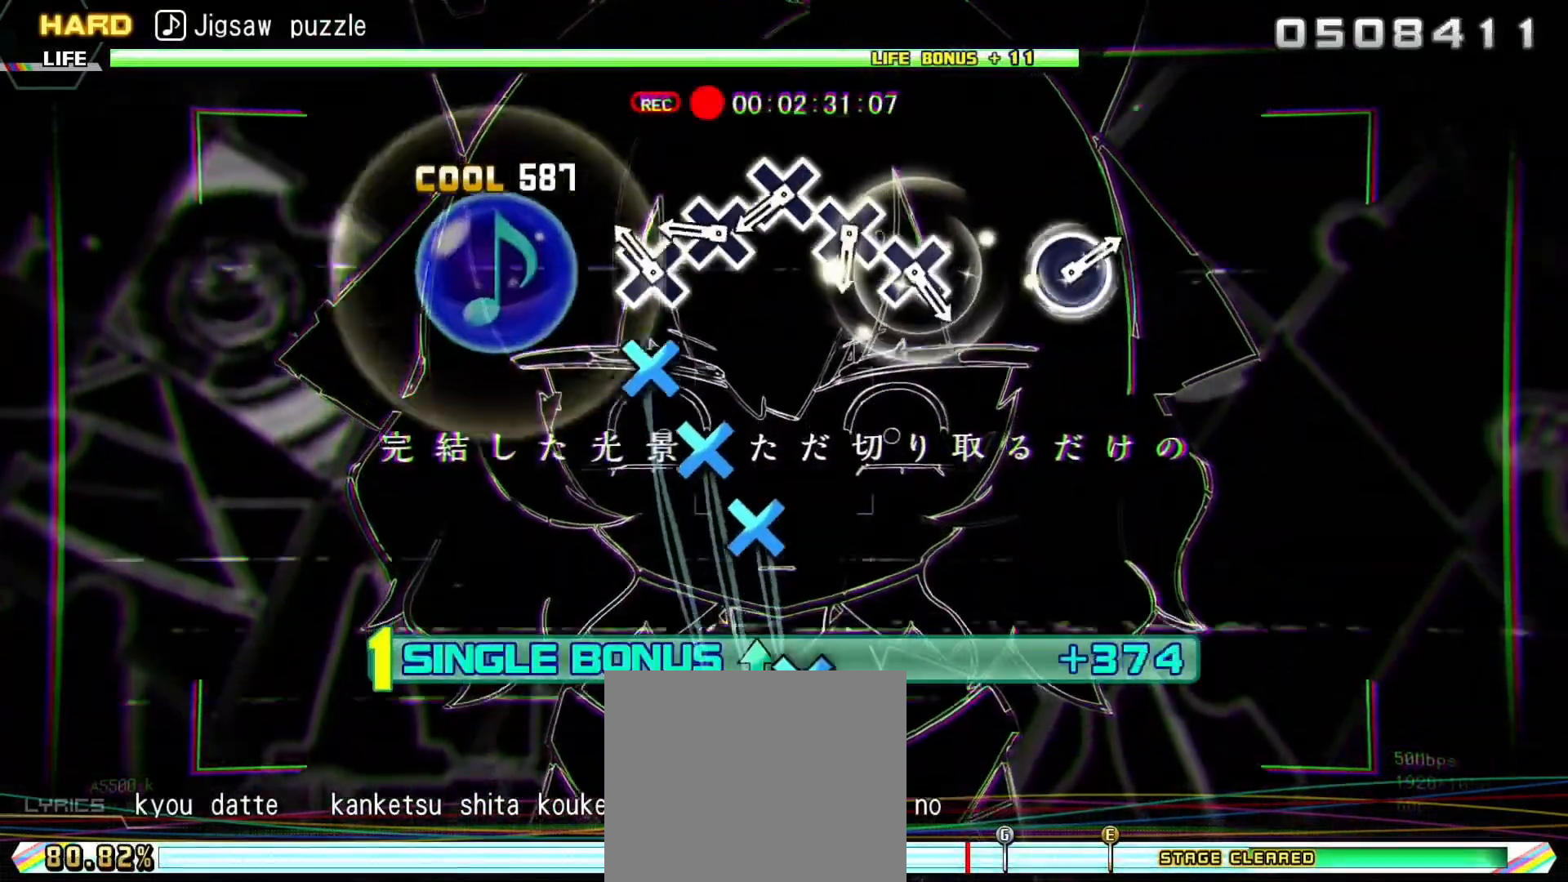
{"dt_ms": 1000, "buttons": ["CIRCLE", "L2"], "right_stick": "center"}
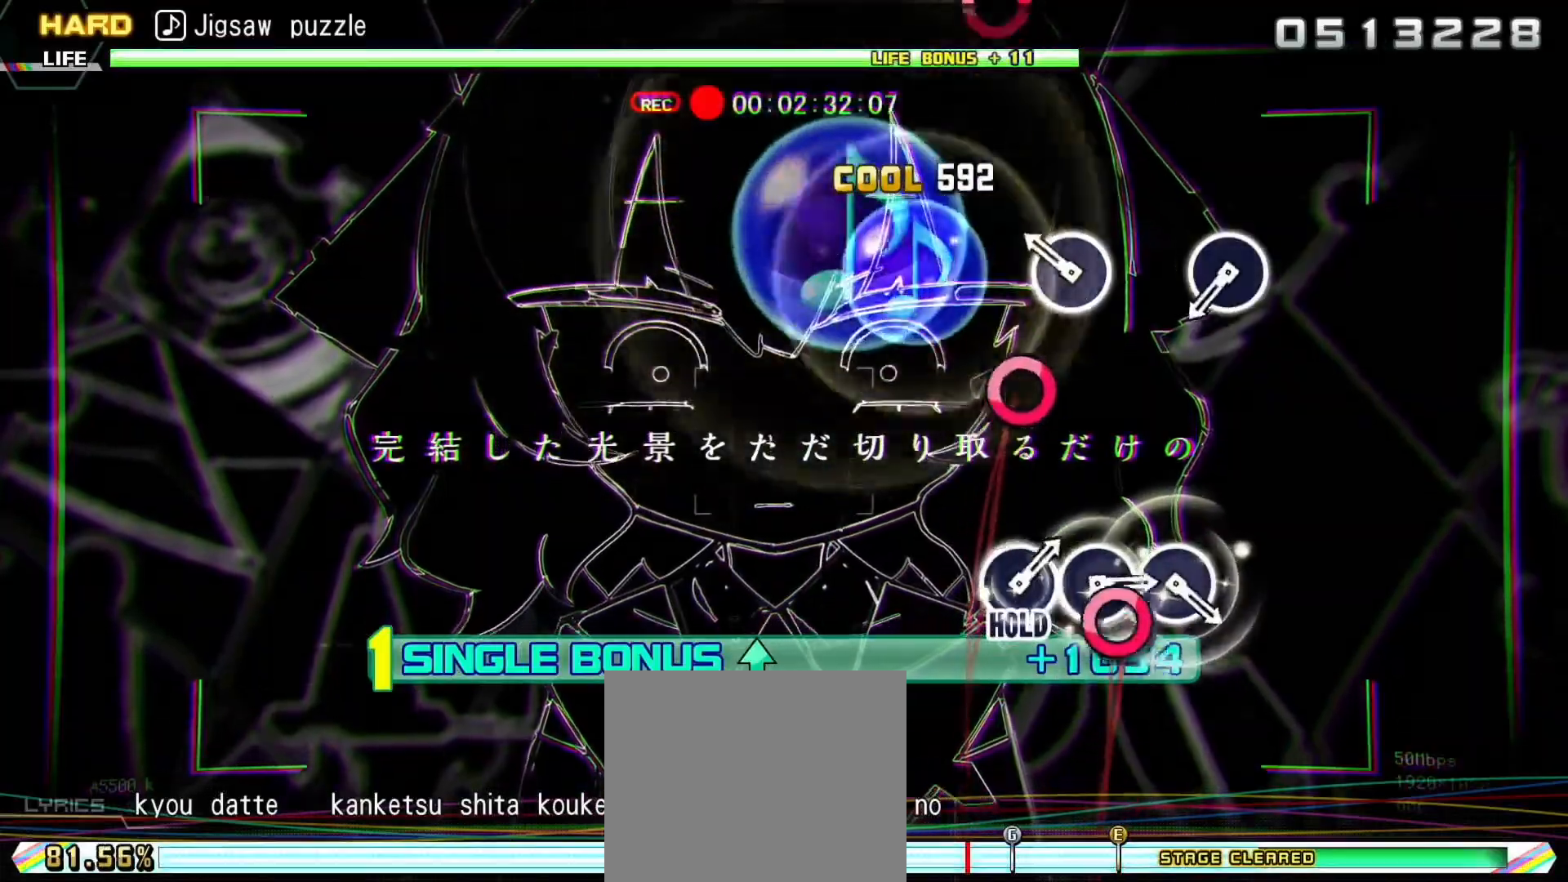
{"dt_ms": 500, "buttons": ["L2"], "right_stick": "center", "events": [[50, "CIRCLE", "up"], [300, "CIRCLE", "down"], [417, "CIRCLE", "up"]]}
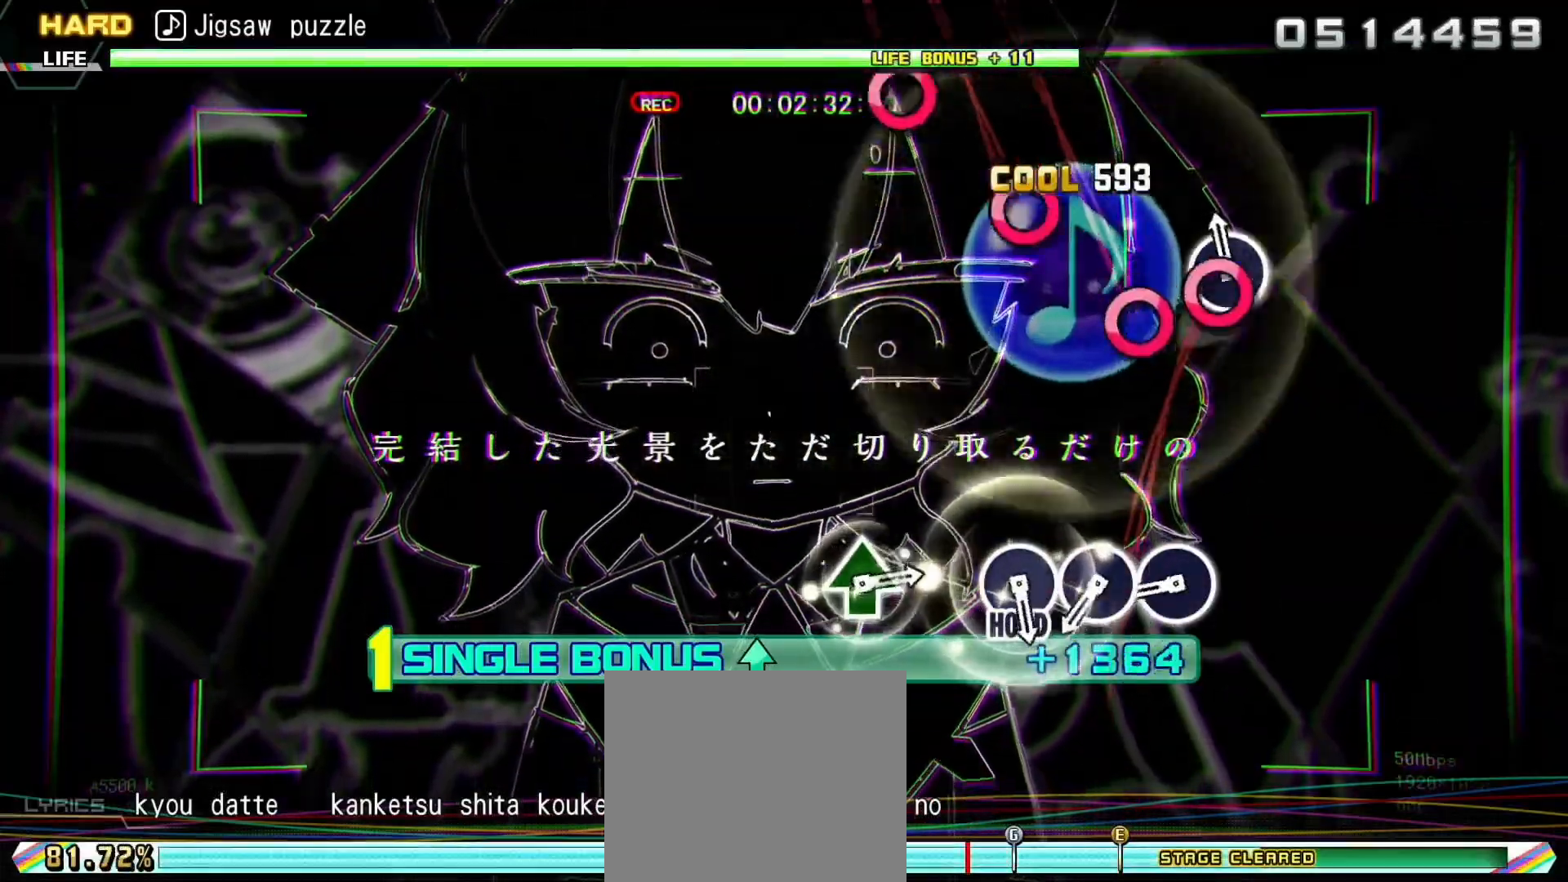
{"dt_ms": 500, "buttons": ["CIRCLE"], "right_stick": "center", "events": [[150, "CIRCLE", "down"], [250, "CIRCLE", "up"], [267, "L2", "up"], [350, "CIRCLE", "down"], [417, "CIRCLE", "up"], [500, "CIRCLE", "down"]]}
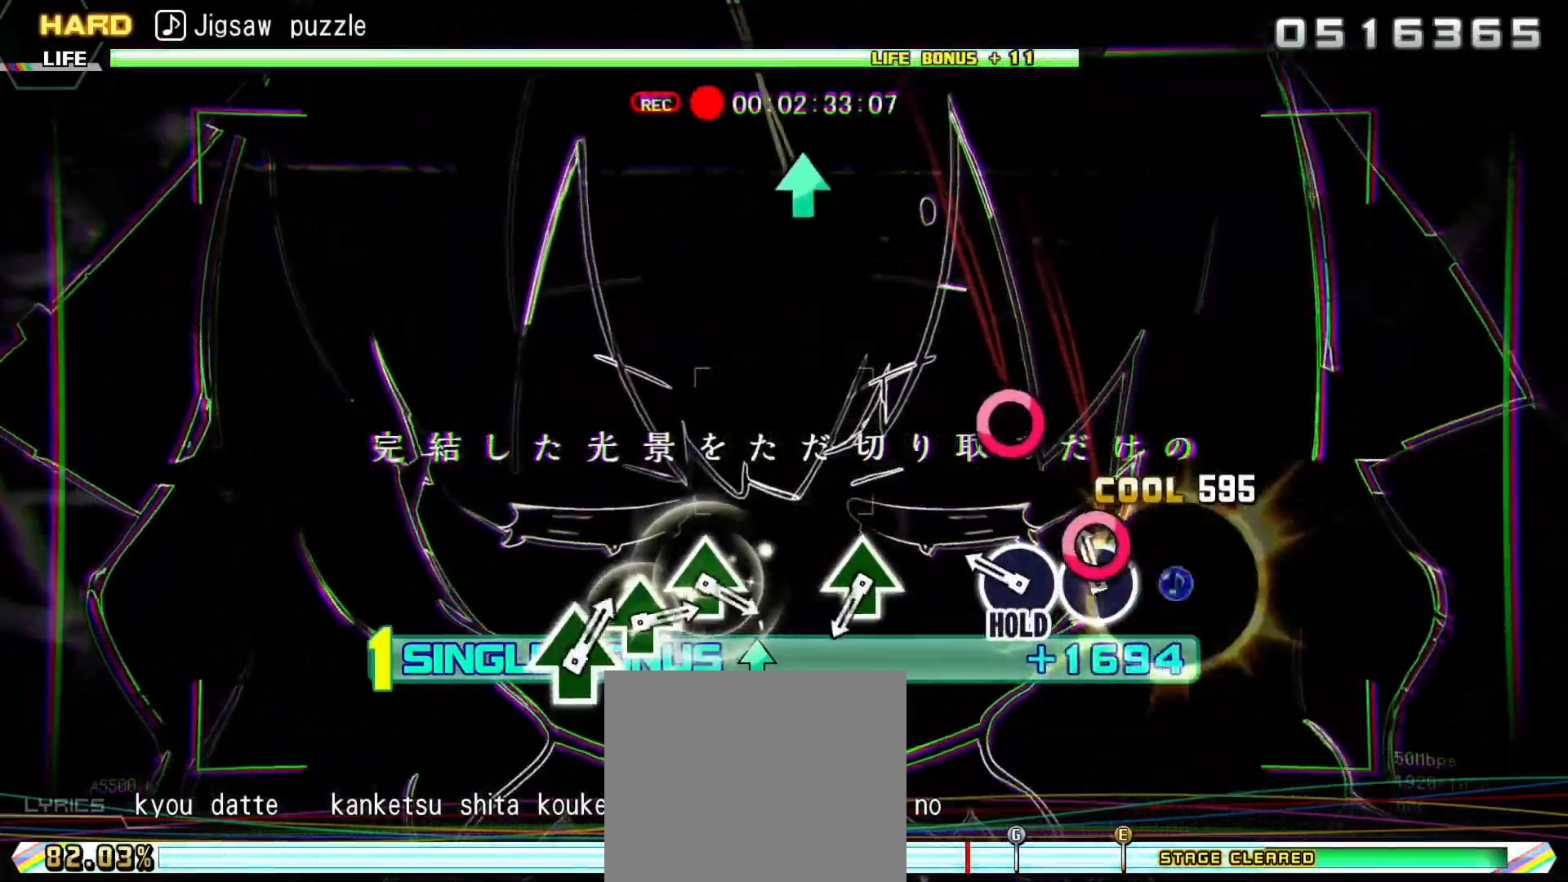
{"dt_ms": 500, "buttons": ["L2"], "right_stick": "center", "events": [[83, "L2", "down"], [200, "CIRCLE", "up"], [367, "TRIANGLE", "down"], [467, "TRIANGLE", "up"]]}
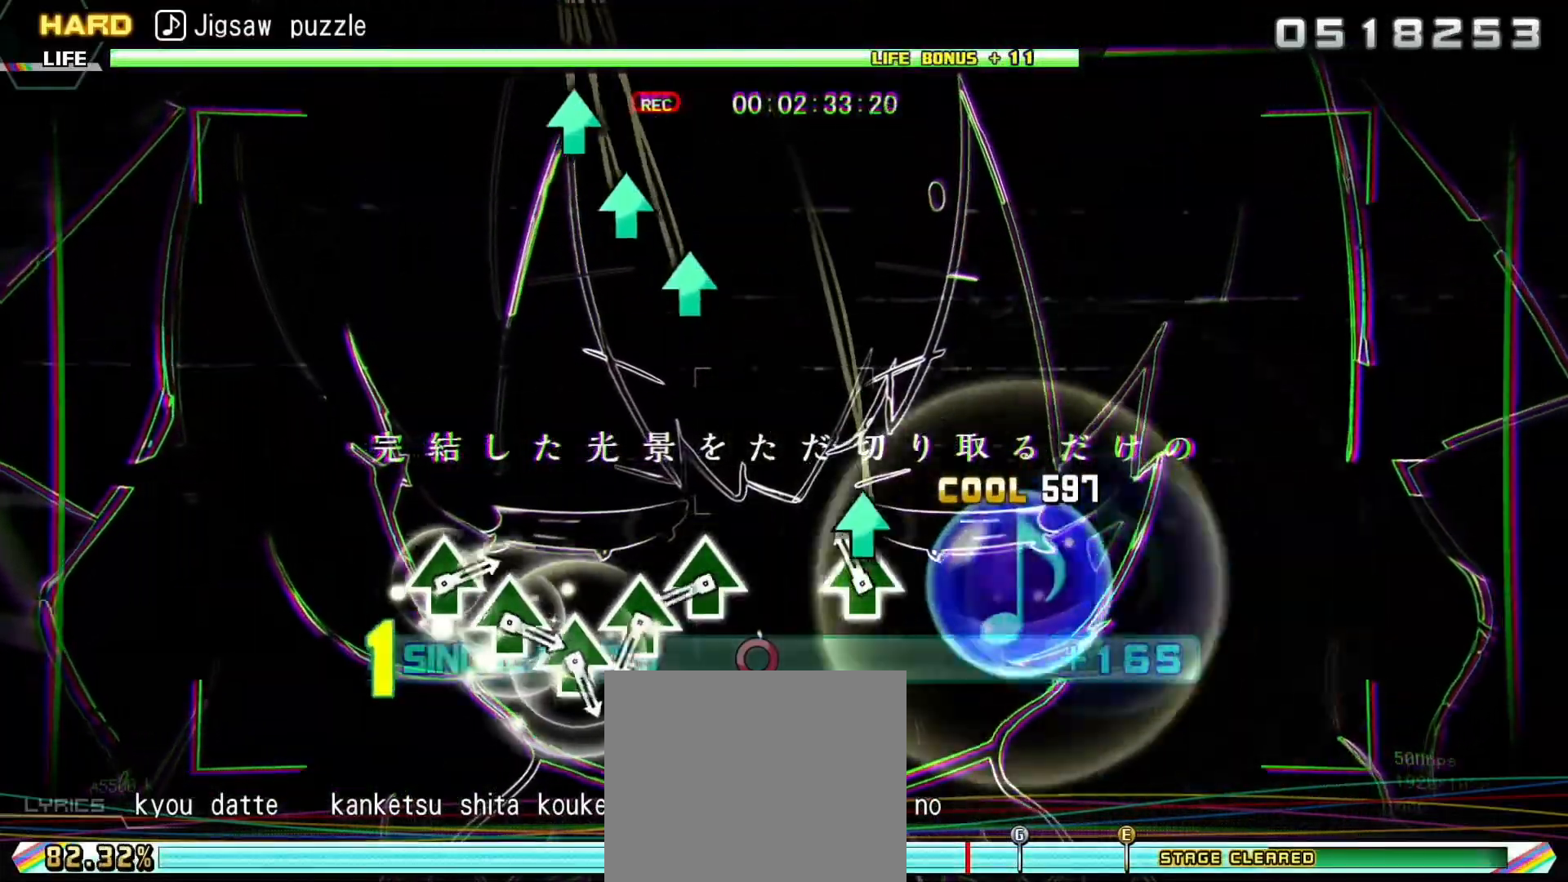
{"dt_ms": 500, "buttons": ["L2"], "right_stick": "center", "events": [[183, "TRIANGLE", "down"], [283, "TRIANGLE", "up"], [367, "TRIANGLE", "down"], [450, "TRIANGLE", "up"]]}
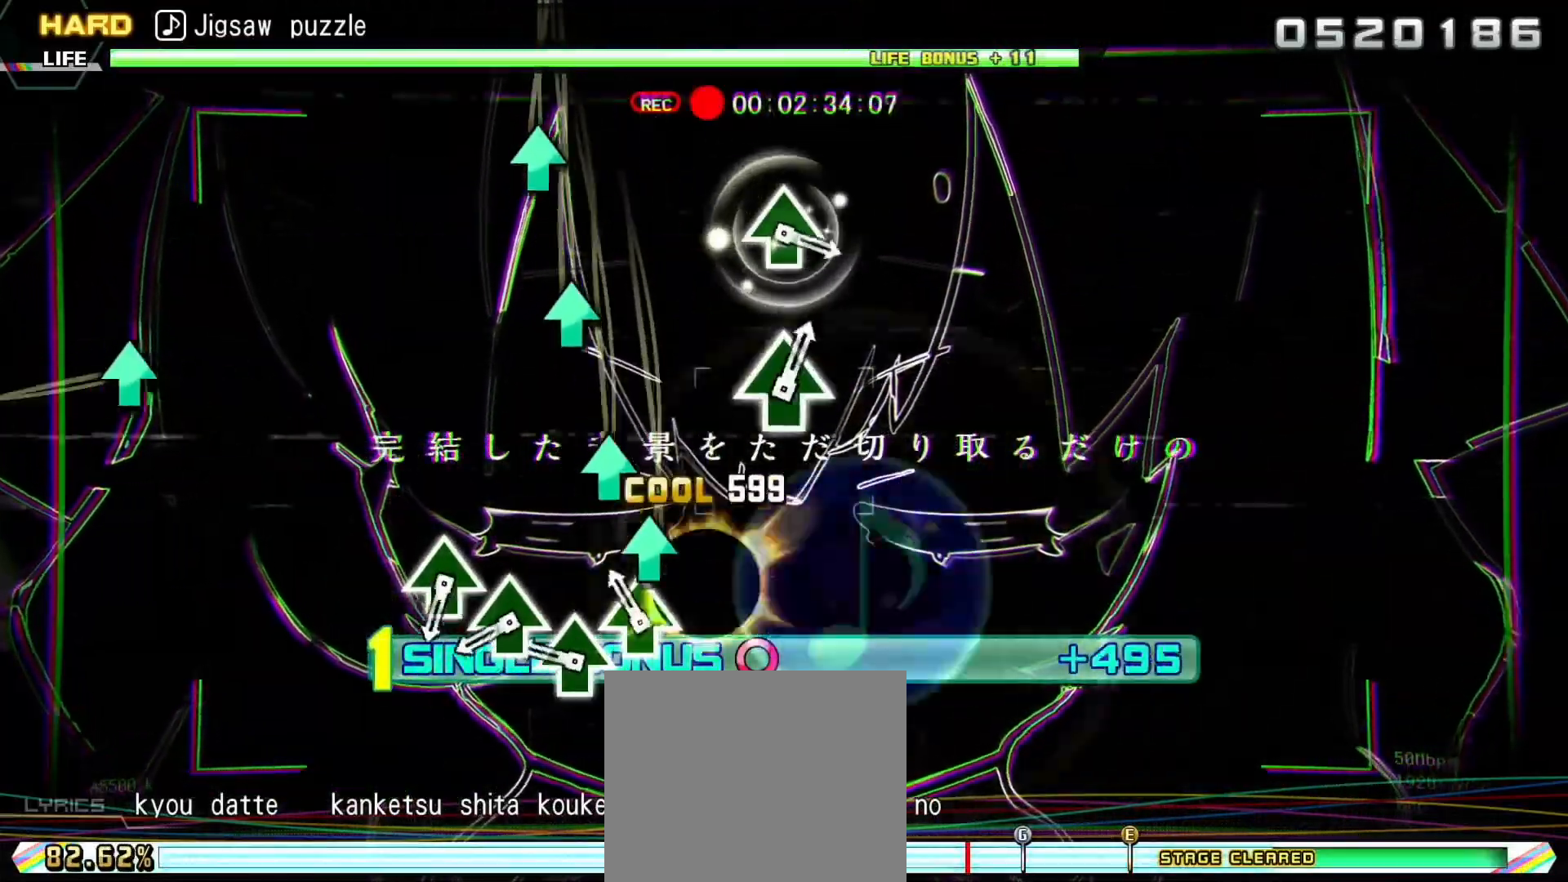
{"dt_ms": 500, "buttons": ["TRIANGLE", "L2"], "right_stick": "center", "events": [[50, "TRIANGLE", "down"], [150, "TRIANGLE", "up"], [217, "TRIANGLE", "down"], [333, "TRIANGLE", "up"], [417, "TRIANGLE", "down"]]}
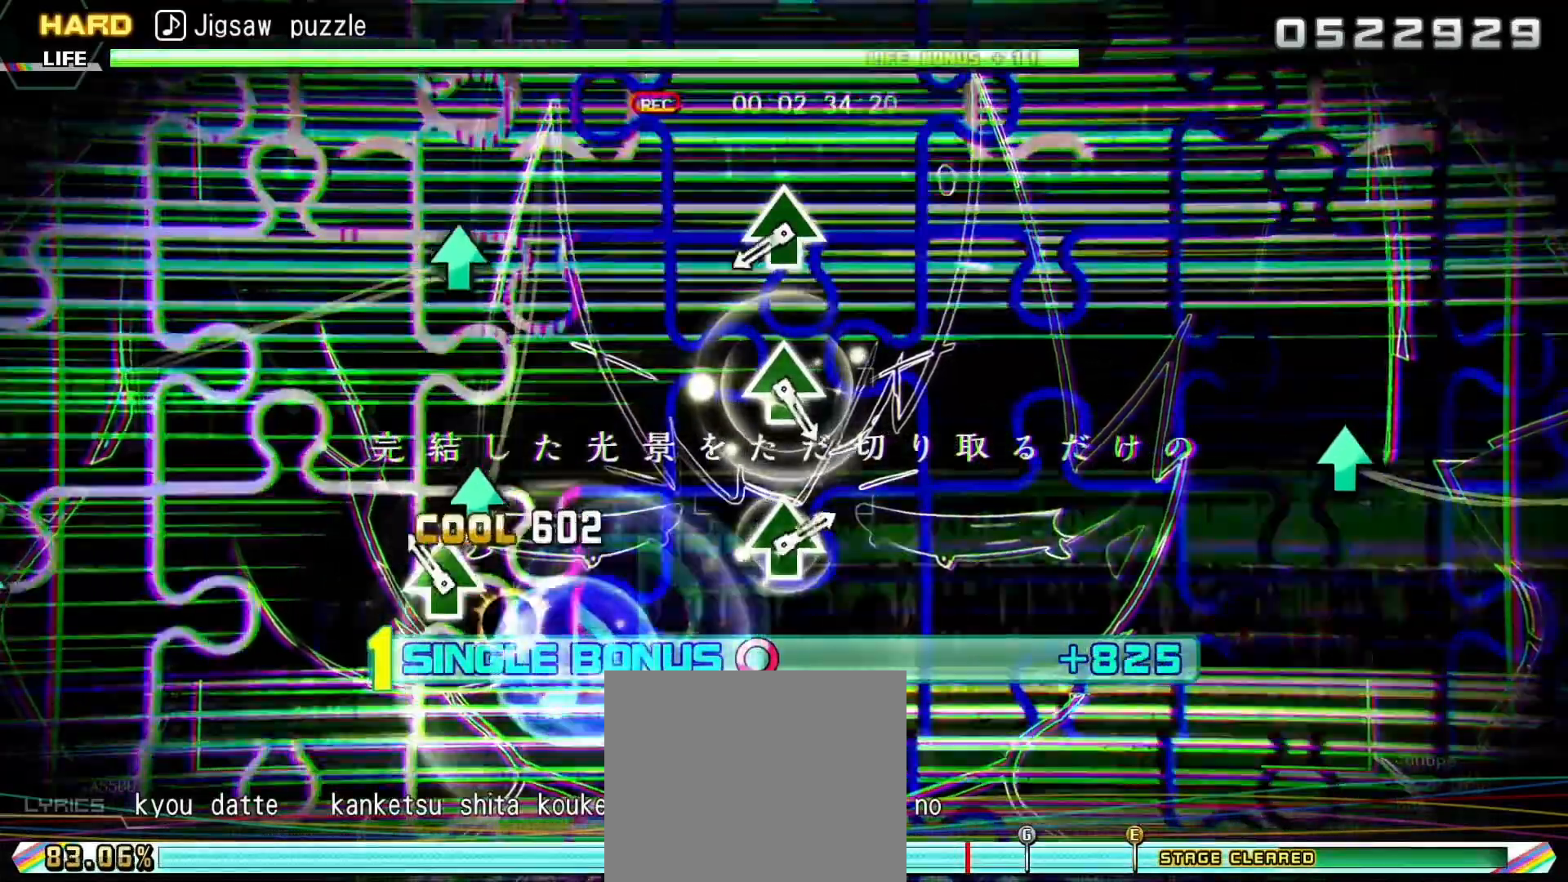
{"dt_ms": 500, "buttons": ["L2"], "right_stick": "center", "events": [[33, "TRIANGLE", "up"], [267, "TRIANGLE", "down"], [383, "TRIANGLE", "up"]]}
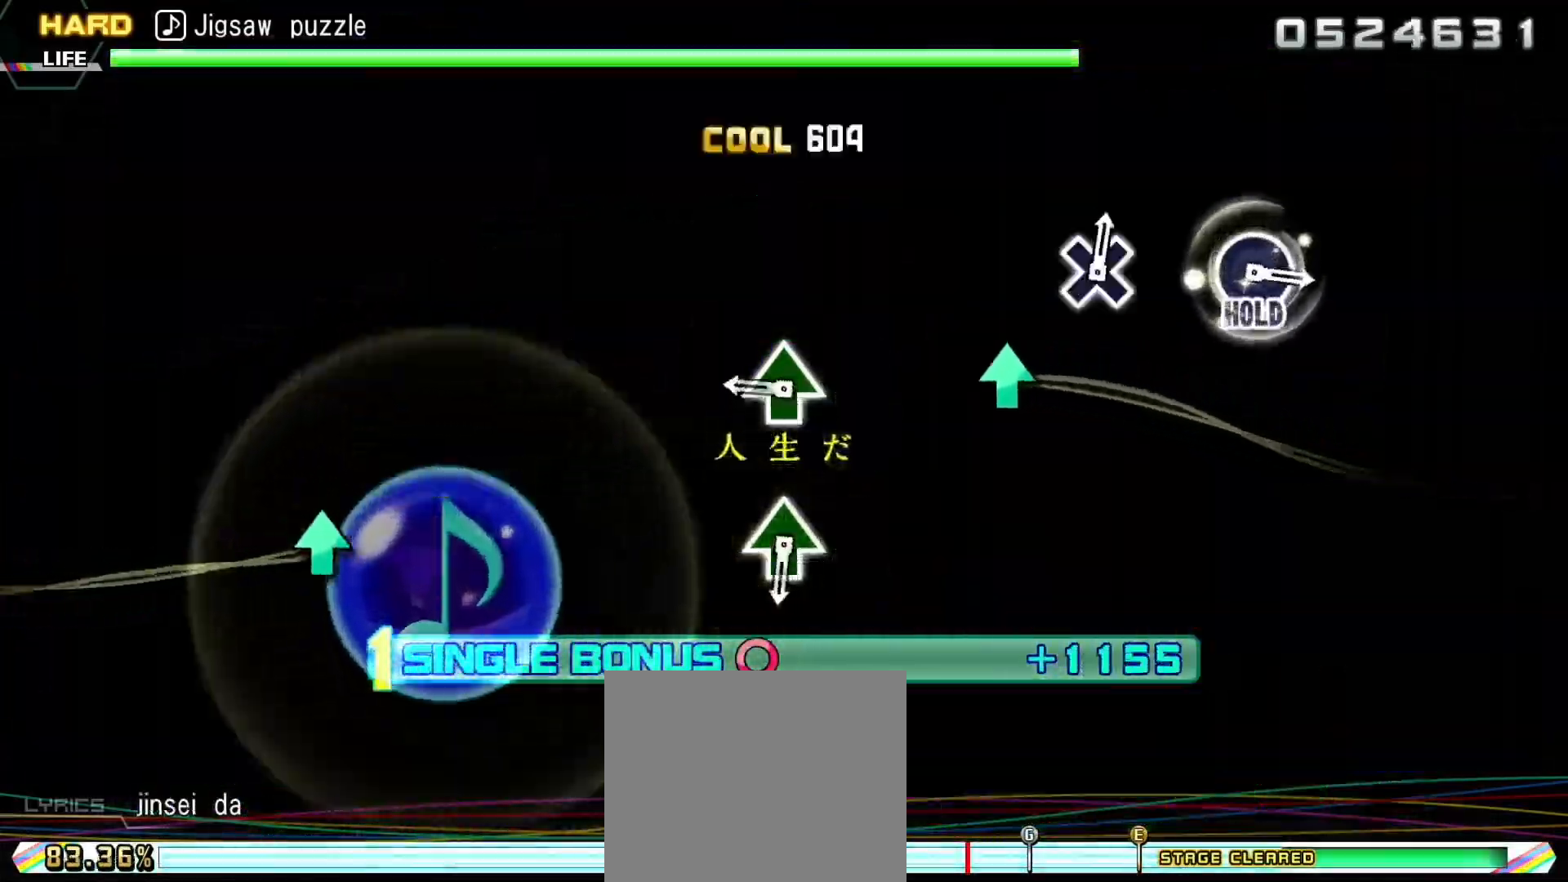
{"dt_ms": 500, "buttons": ["TRIANGLE", "L2"], "right_stick": "center", "events": [[117, "TRIANGLE", "down"], [233, "TRIANGLE", "up"], [450, "TRIANGLE", "down"]]}
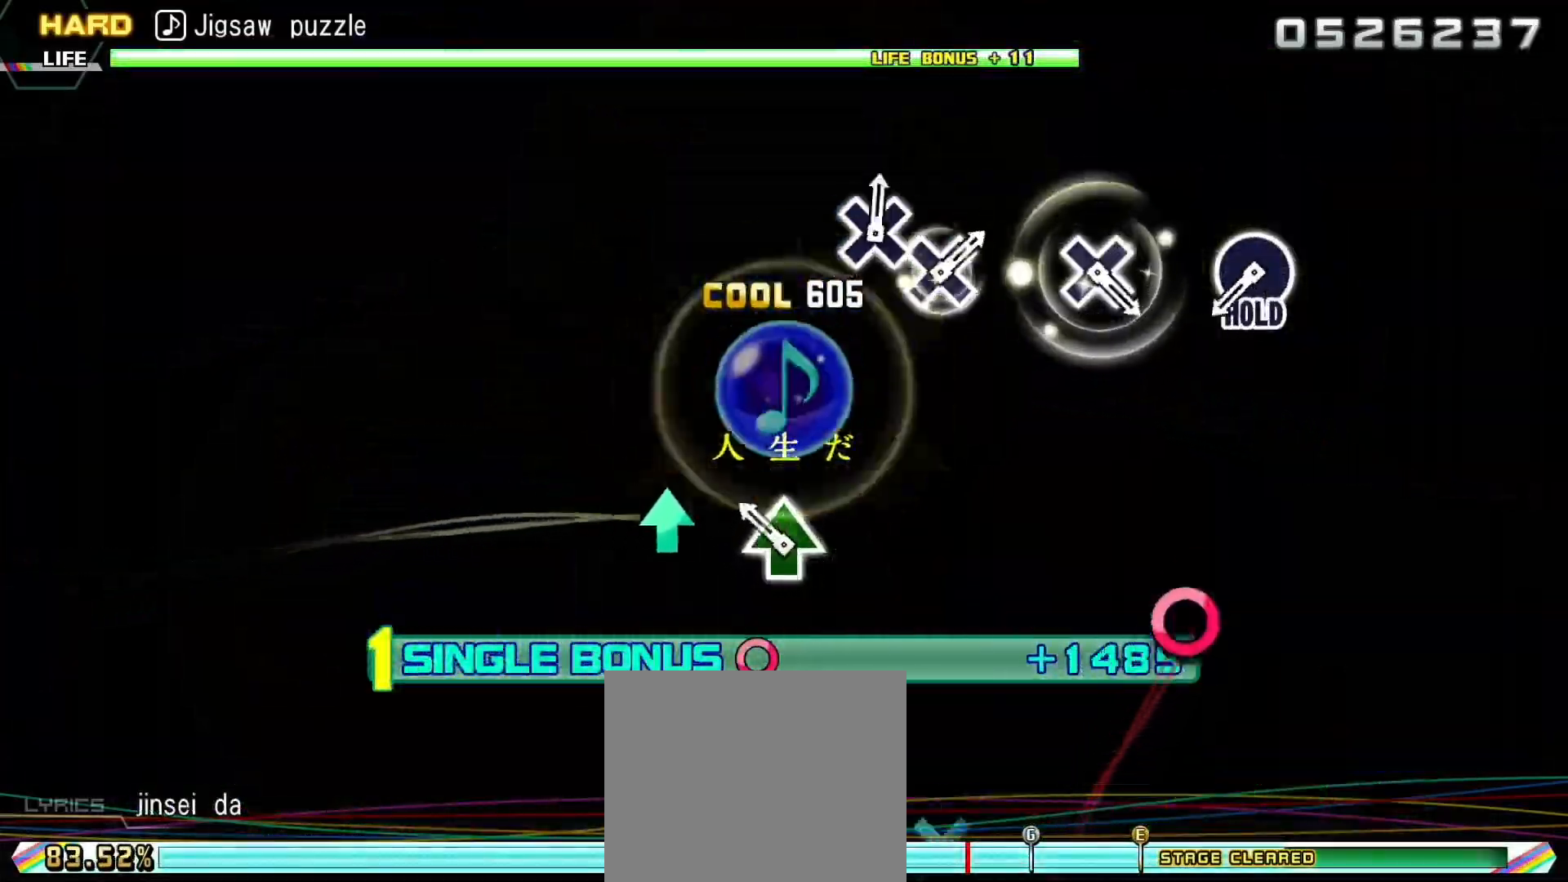
{"dt_ms": 500, "buttons": ["R2"], "right_stick": "center", "events": [[83, "TRIANGLE", "up"], [217, "L2", "up"], [267, "CIRCLE", "down"], [367, "R2", "down"], [417, "CIRCLE", "up"]]}
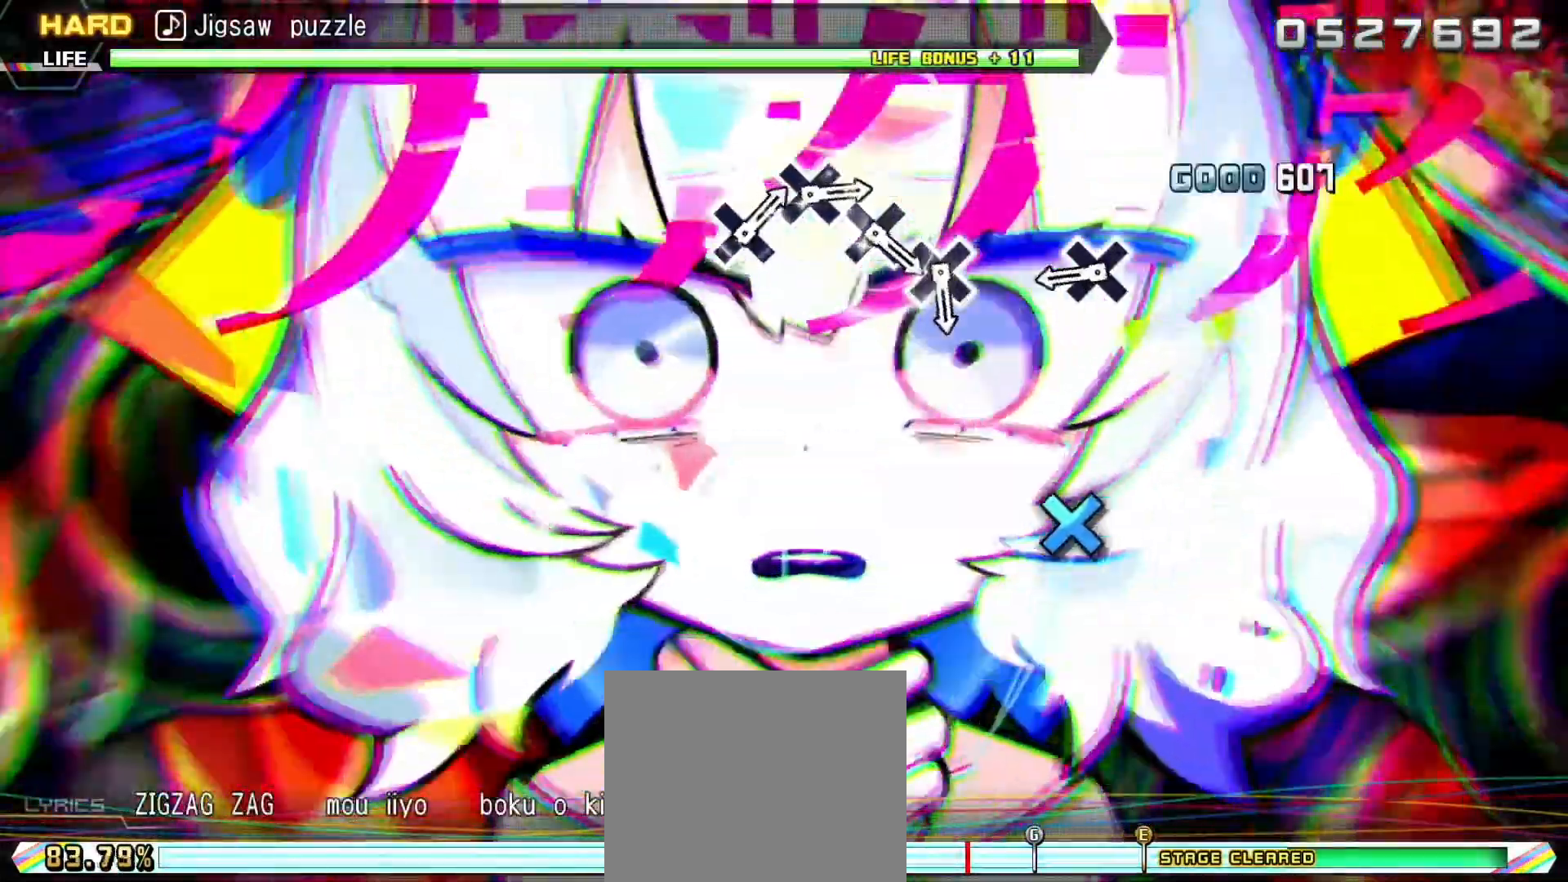
{"dt_ms": 500, "buttons": ["CROSS", "R2"], "right_stick": "center", "events": [[133, "CROSS", "down"], [233, "CROSS", "up"], [483, "CROSS", "down"]]}
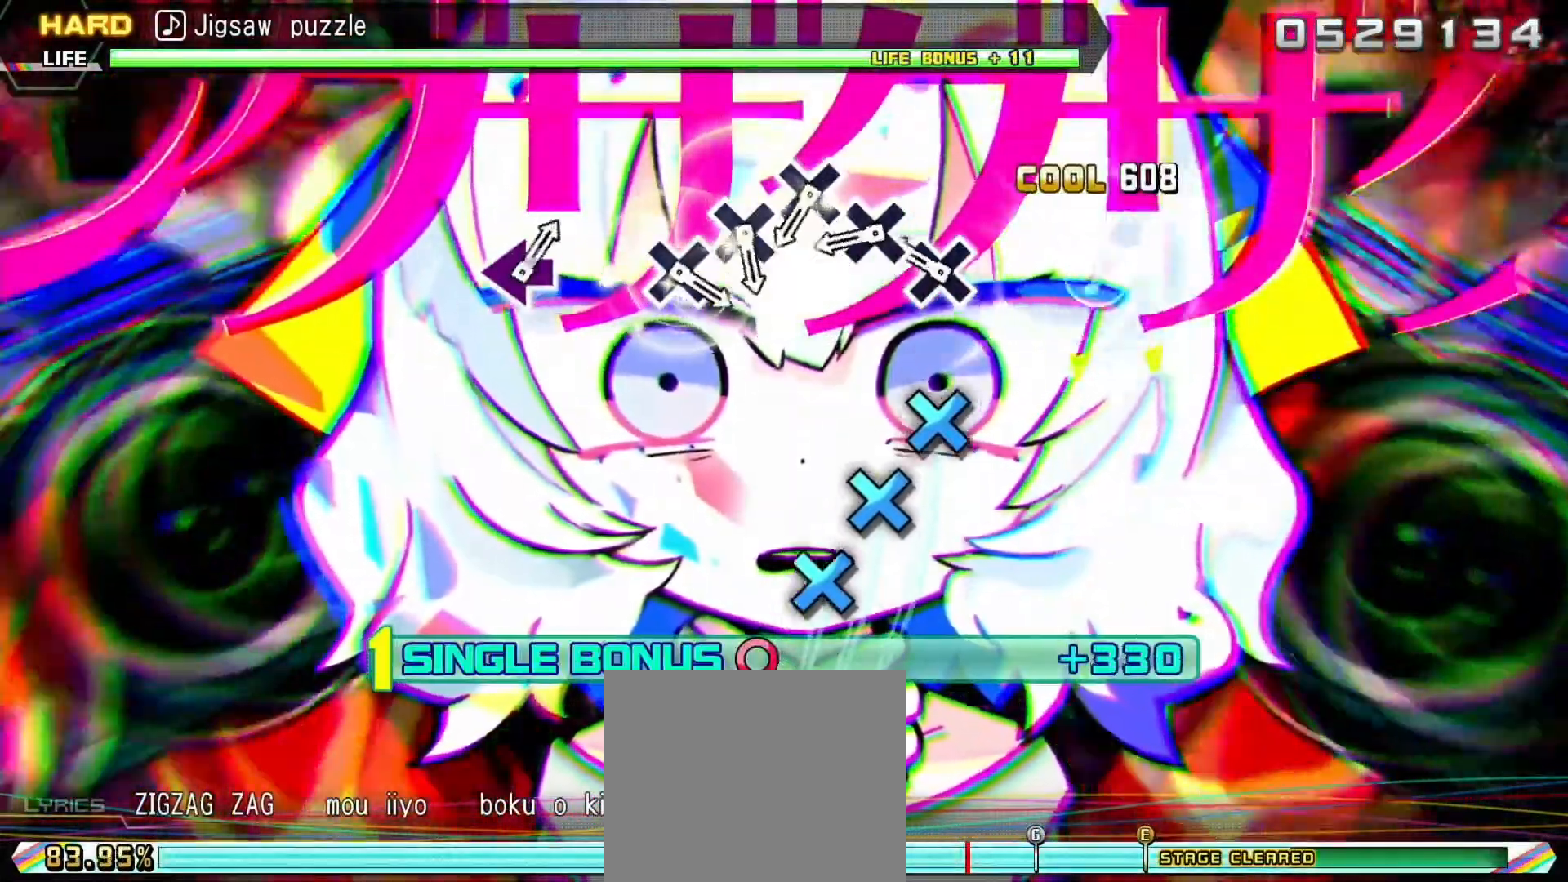
{"dt_ms": 500, "buttons": ["R2"], "right_stick": "center", "events": [[50, "CROSS", "up"], [167, "CROSS", "down"], [433, "CROSS", "up"]]}
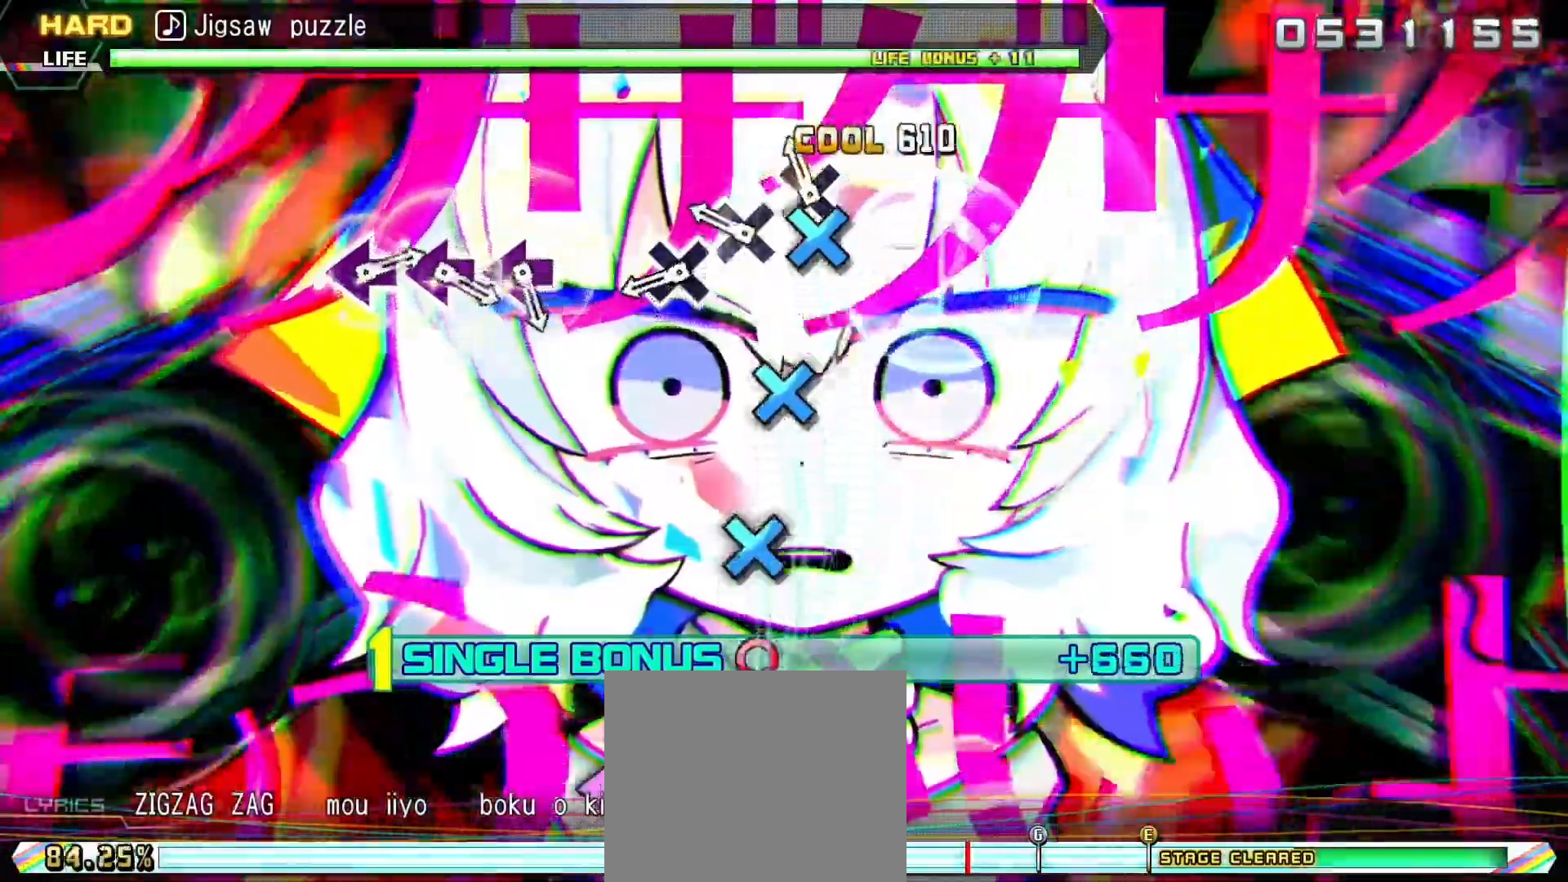
{"dt_ms": 500, "buttons": ["R2"], "right_stick": "center", "events": [[33, "CROSS", "down"], [133, "CROSS", "up"], [200, "CROSS", "down"], [300, "CROSS", "up"]]}
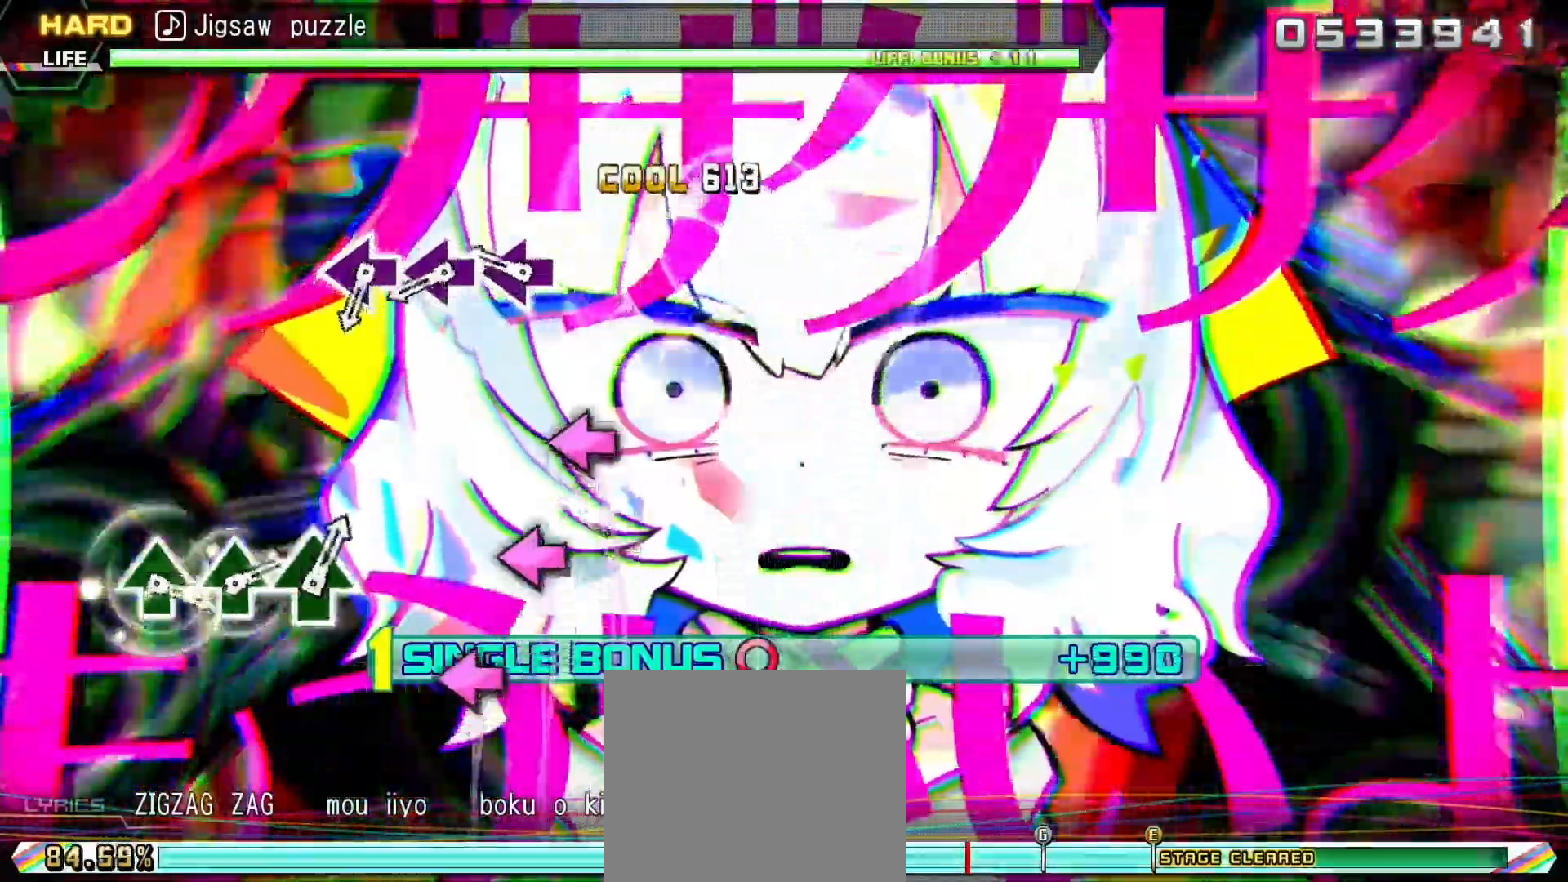
{"dt_ms": 500, "buttons": ["SQUARE", "R2"], "right_stick": "center", "events": [[50, "SQUARE", "down"], [150, "SQUARE", "up"], [233, "SQUARE", "down"], [333, "SQUARE", "up"], [400, "SQUARE", "down"]]}
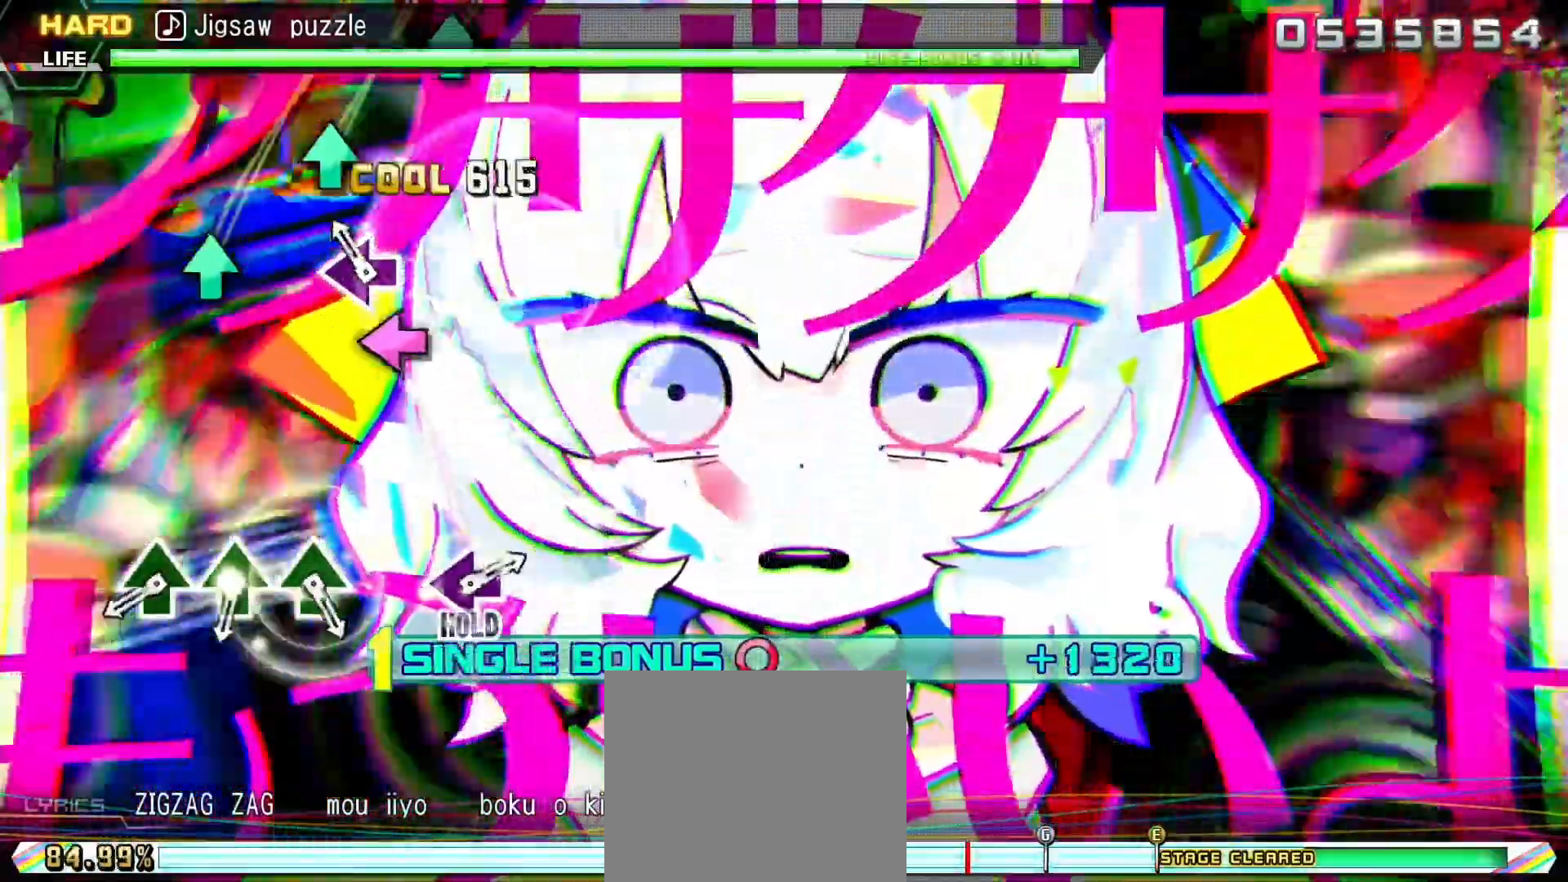
{"dt_ms": 500, "buttons": ["TRIANGLE", "R2"], "right_stick": "center"}
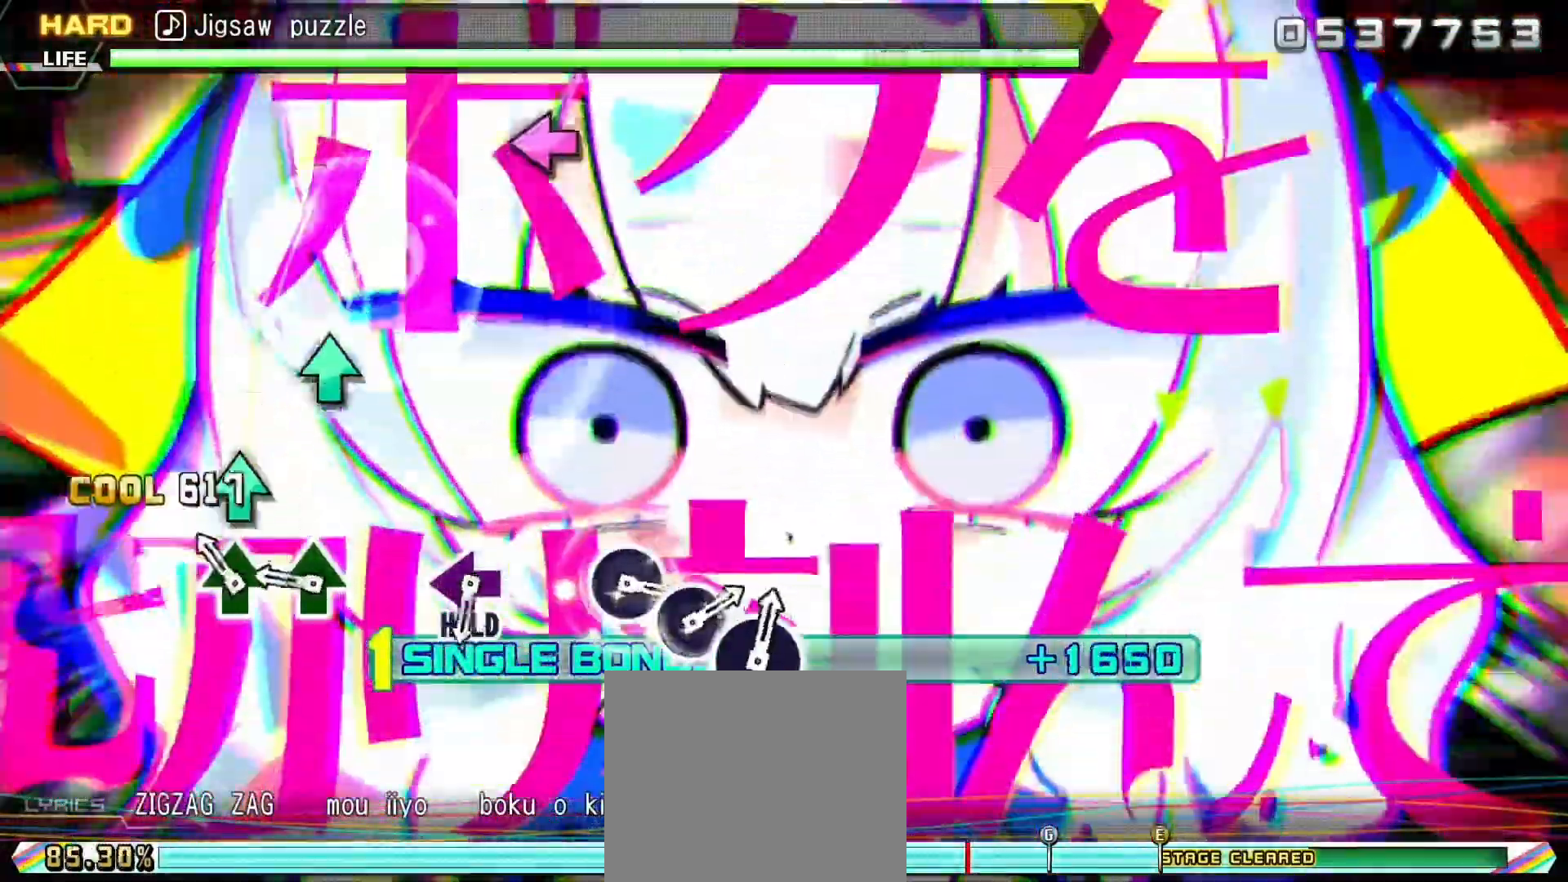
{"dt_ms": 500, "buttons": ["SQUARE", "R2"], "right_stick": "center", "events": [[17, "TRIANGLE", "up"], [100, "TRIANGLE", "down"], [200, "TRIANGLE", "up"], [450, "SQUARE", "down"]]}
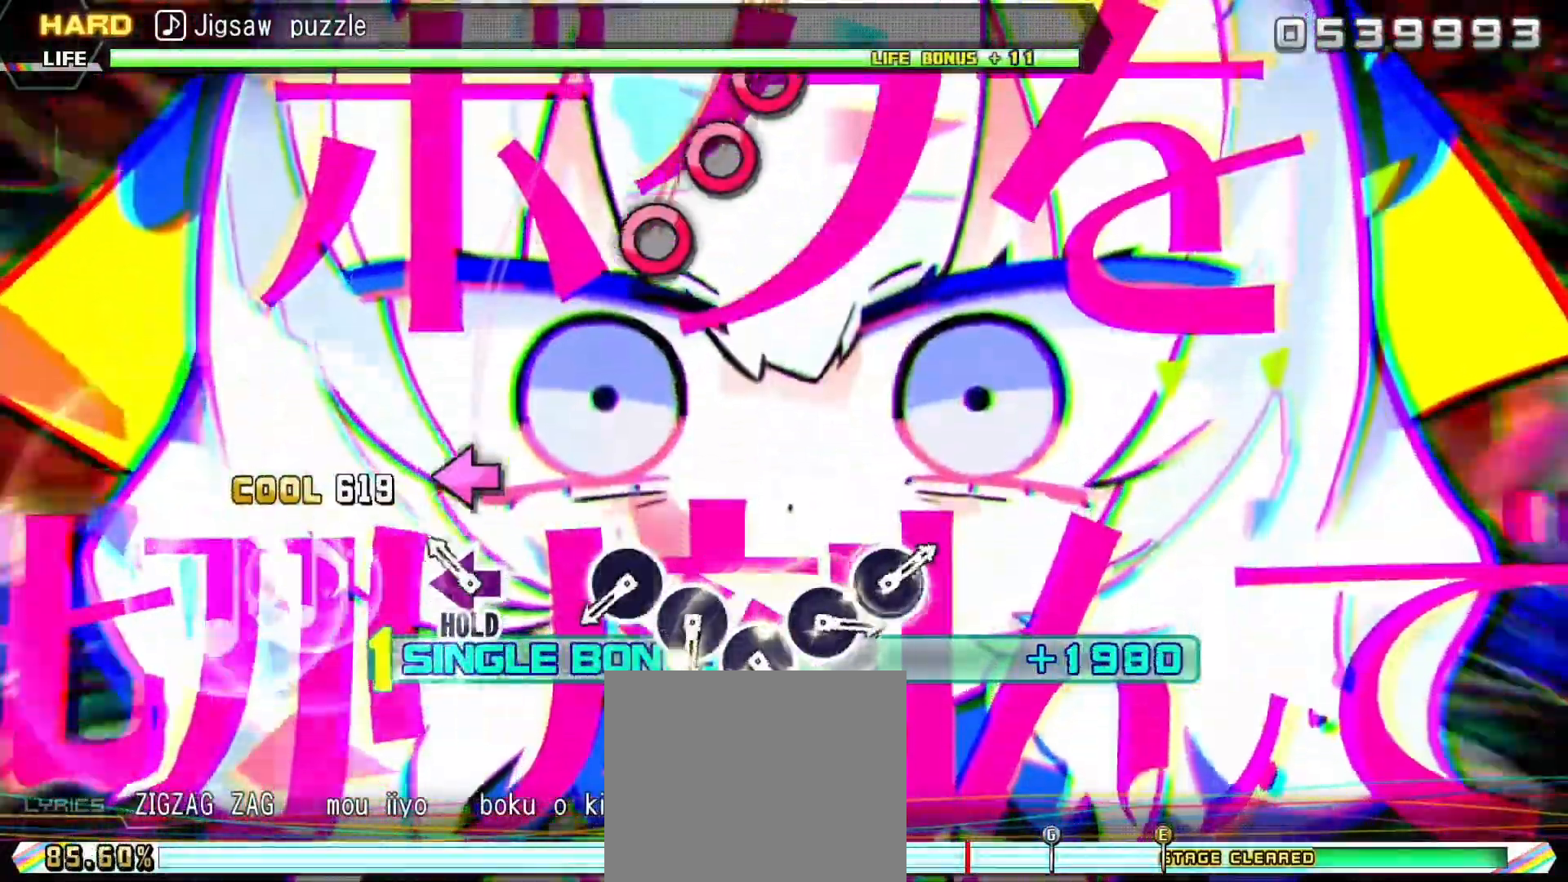
{"dt_ms": 500, "buttons": ["CIRCLE", "L2"], "right_stick": "center", "events": [[17, "L2", "down"], [83, "SQUARE", "up"], [117, "R2", "up"], [283, "CIRCLE", "down"], [367, "CIRCLE", "up"], [467, "CIRCLE", "down"]]}
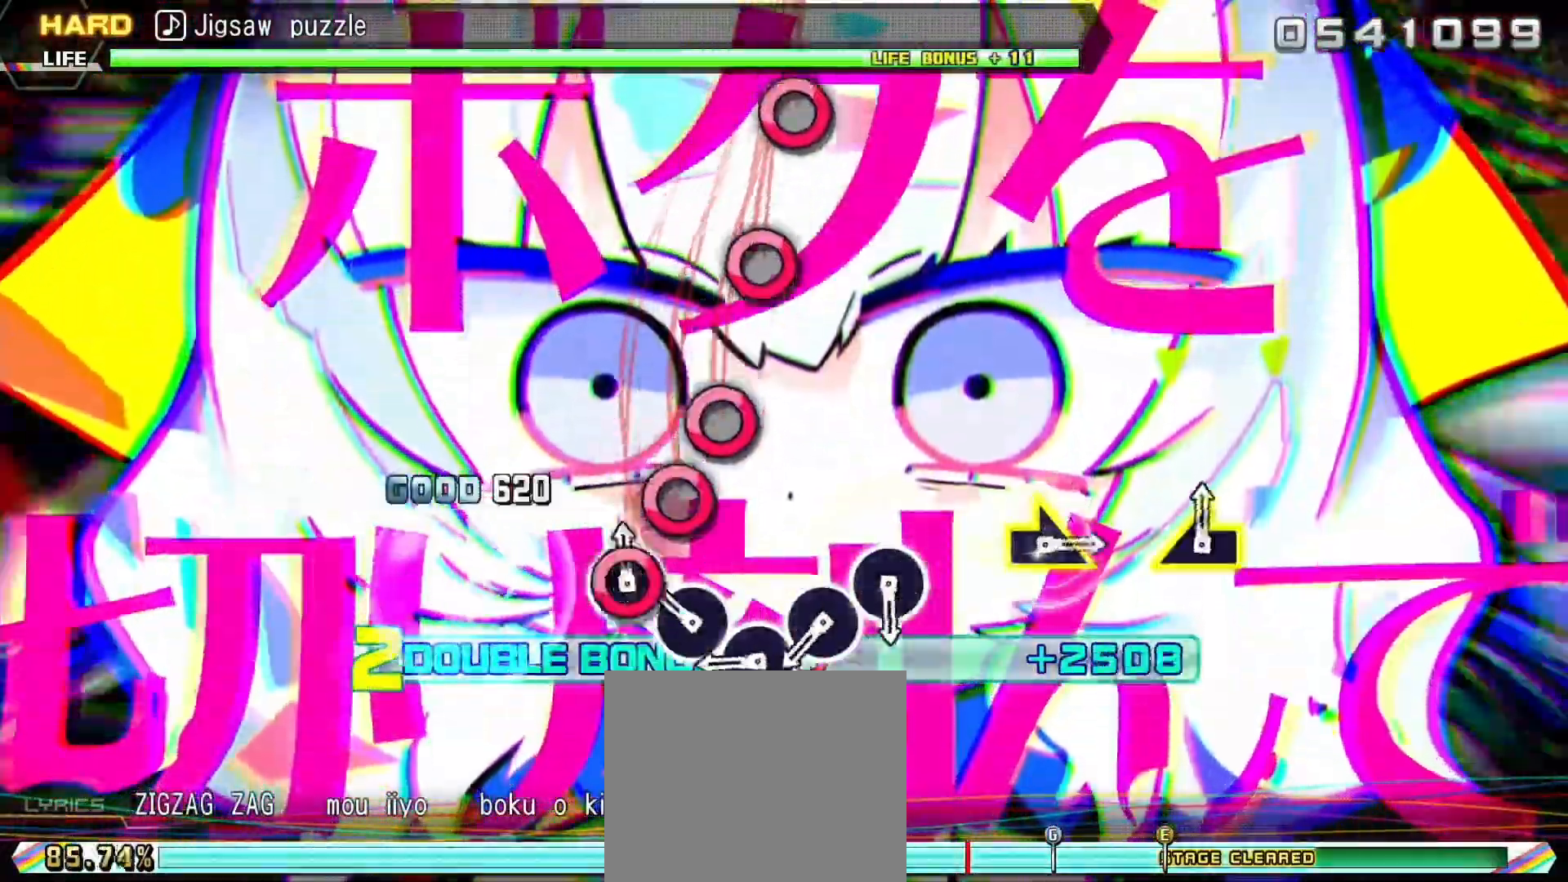
{"dt_ms": 500, "buttons": ["CIRCLE", "L2"], "right_stick": "center", "events": [[33, "CIRCLE", "up"], [133, "CIRCLE", "down"], [217, "CIRCLE", "up"], [300, "CIRCLE", "down"], [417, "CIRCLE", "up"], [467, "CIRCLE", "down"]]}
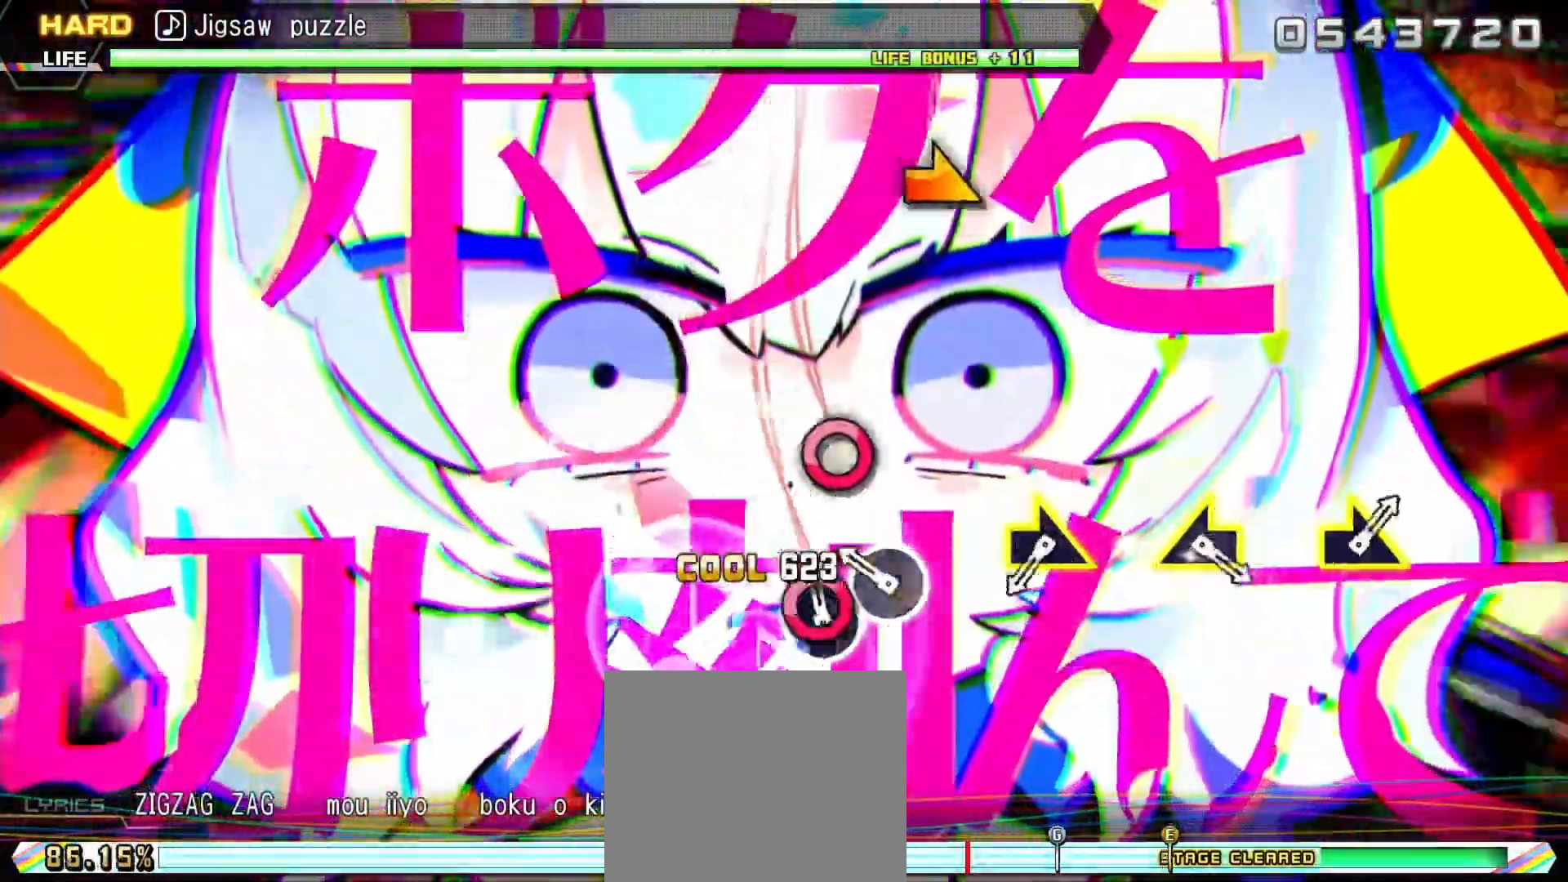
{"dt_ms": 500, "buttons": ["L2"], "right_stick": "center", "events": [[100, "CIRCLE", "up"], [283, "right_stick", "right"], [367, "right_stick", "center"]]}
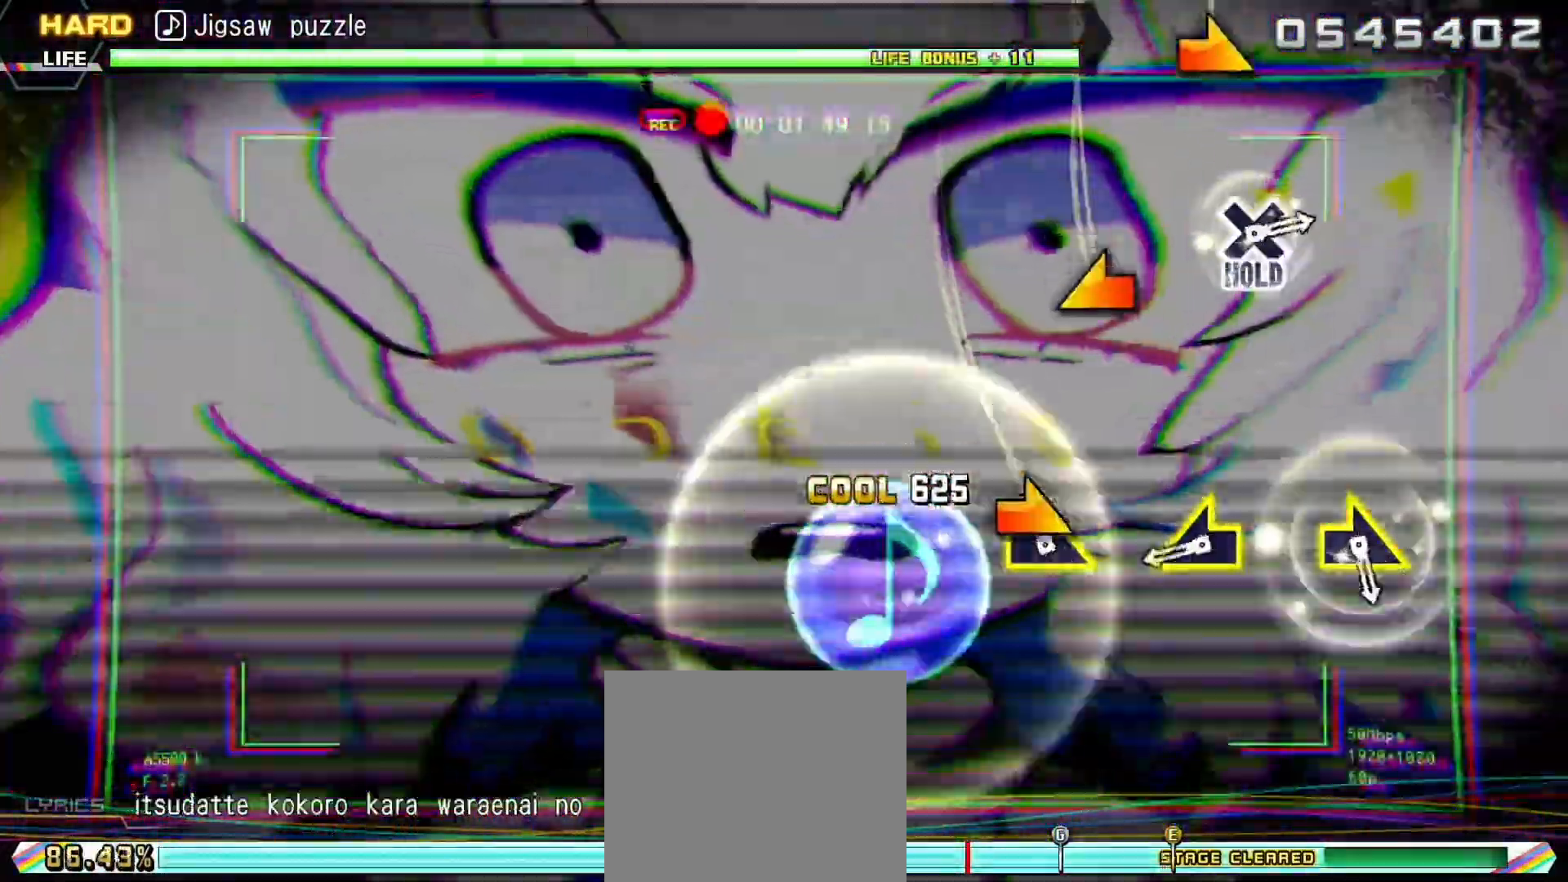
{"dt_ms": 500, "buttons": ["L2"], "right_stick": "right", "events": [[150, "right_stick", "left"], [250, "right_stick", "center"], [500, "right_stick", "right"]]}
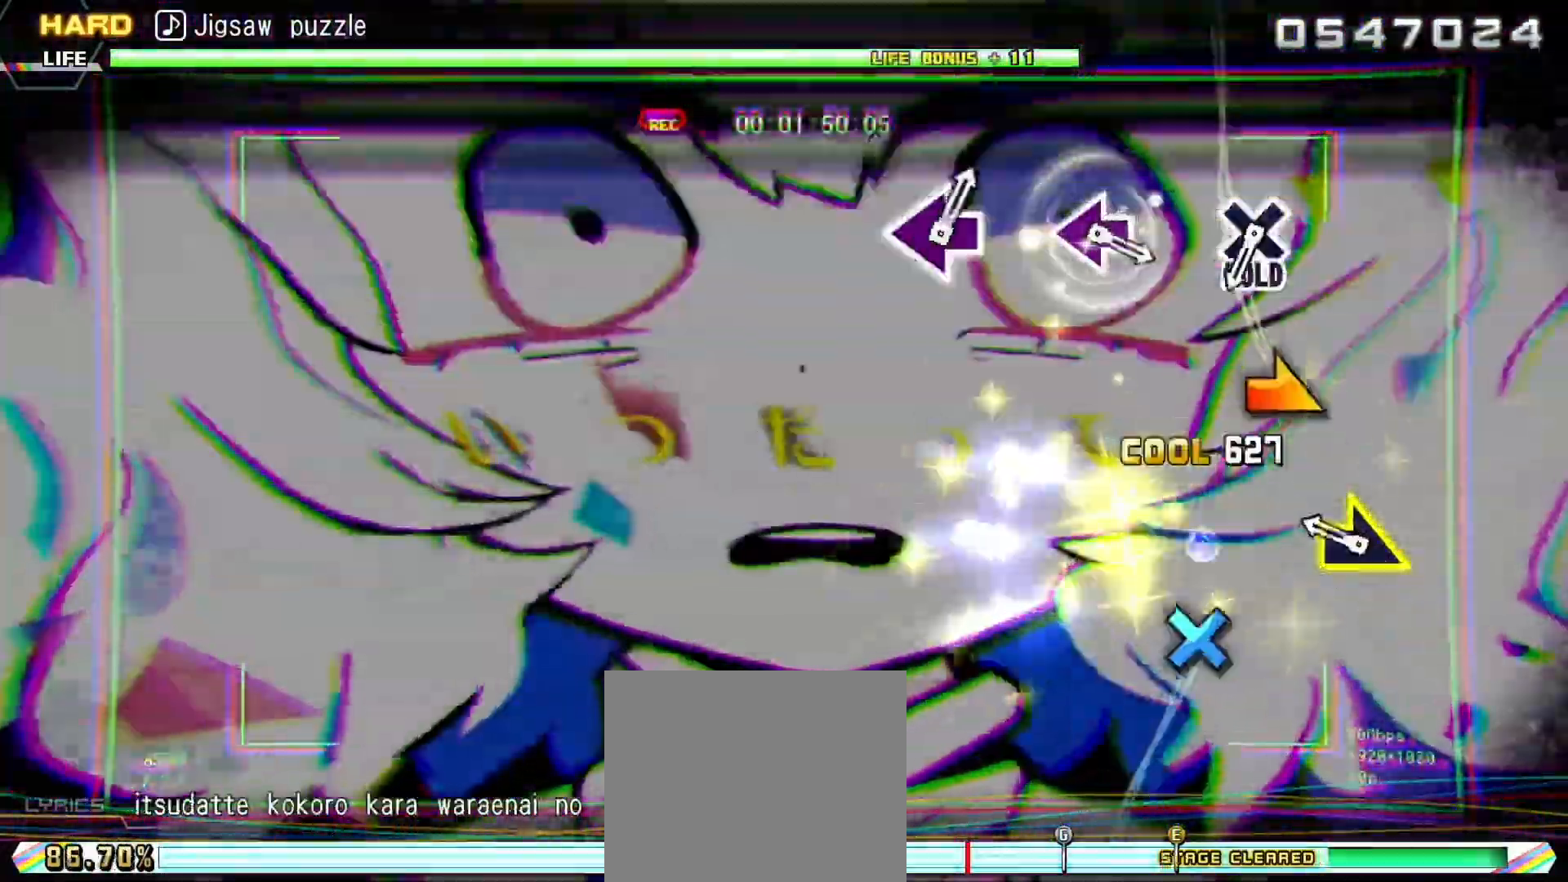
{"dt_ms": 500, "buttons": ["CROSS", "L2"], "right_stick": "center", "events": [[117, "right_stick", "center"], [383, "CROSS", "down"]]}
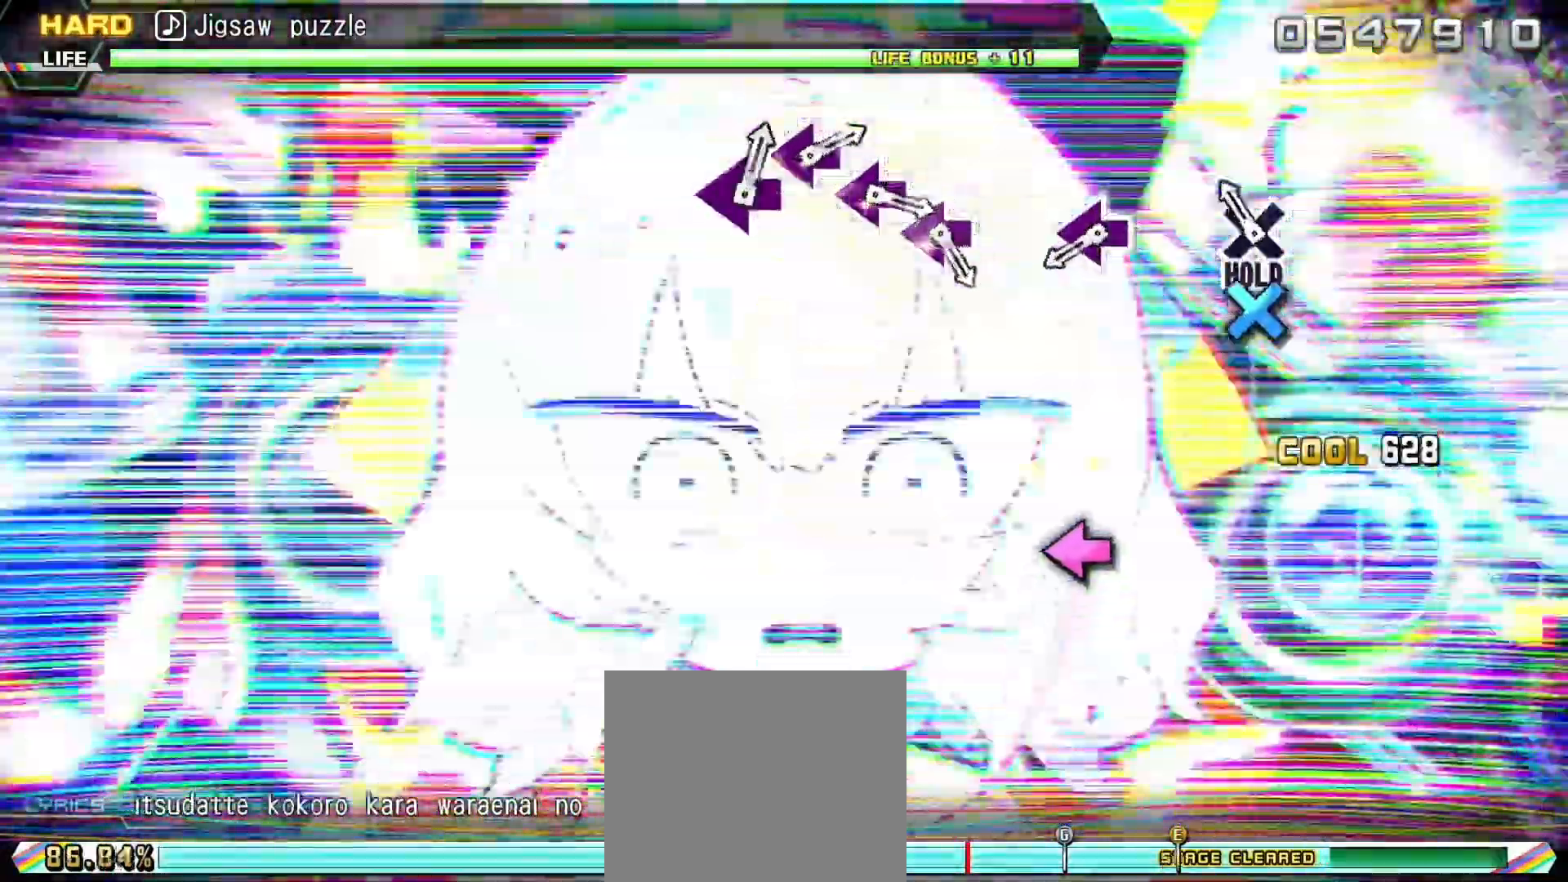
{"dt_ms": 500, "buttons": ["R2"], "right_stick": "center", "events": [[33, "L2", "up"], [67, "R2", "down"], [133, "CROSS", "up"], [250, "SQUARE", "down"], [367, "SQUARE", "up"]]}
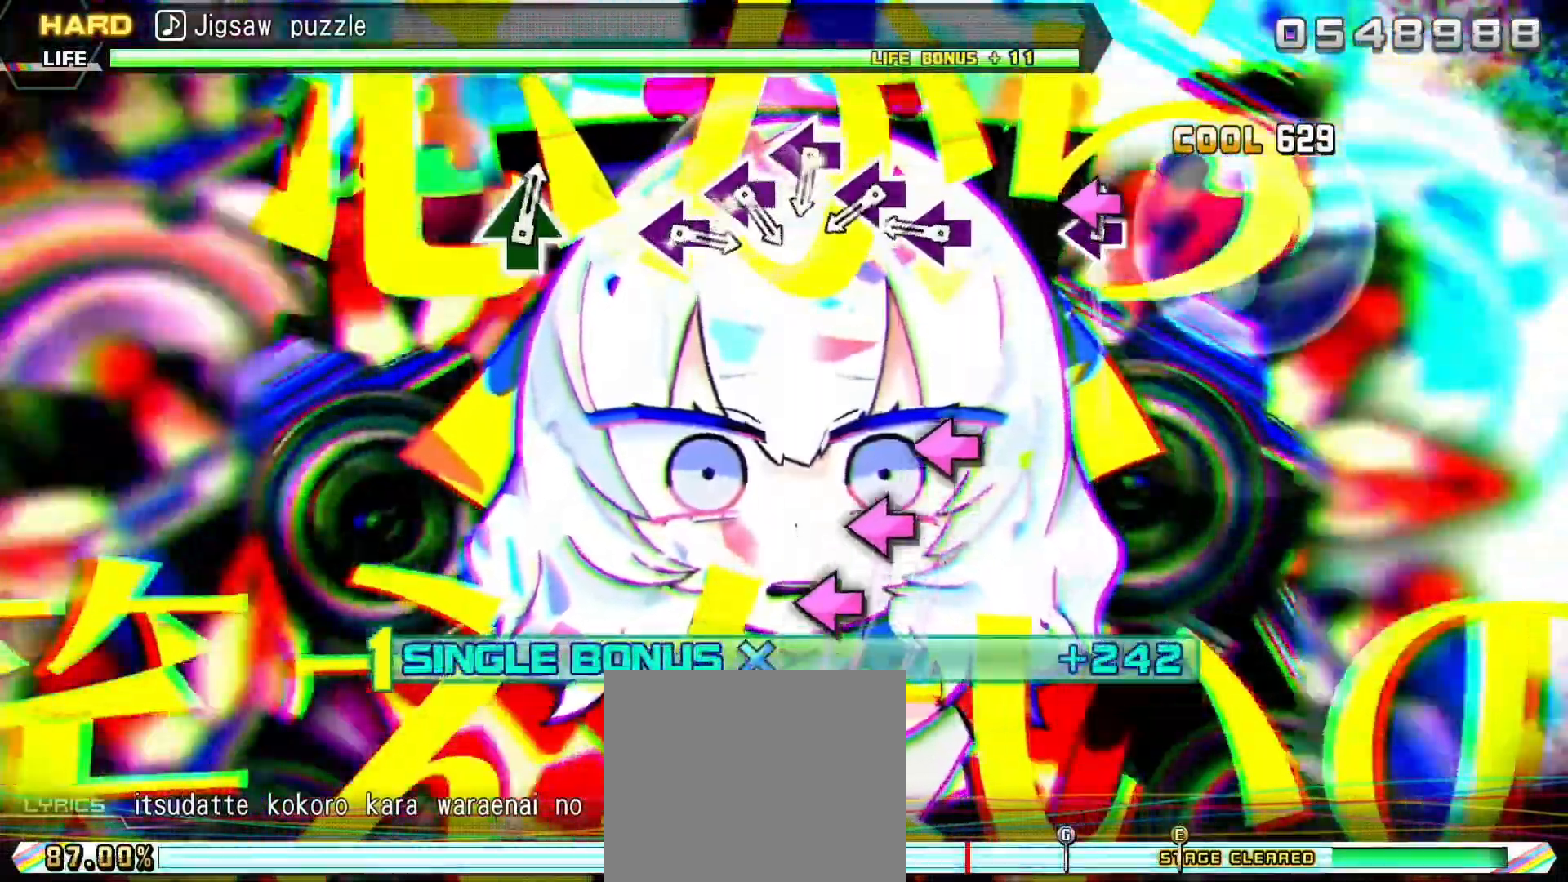
{"dt_ms": 500, "buttons": ["R2"], "right_stick": "center", "events": [[67, "SQUARE", "down"], [150, "SQUARE", "up"], [233, "SQUARE", "down"], [317, "SQUARE", "up"], [400, "SQUARE", "down"], [483, "SQUARE", "up"]]}
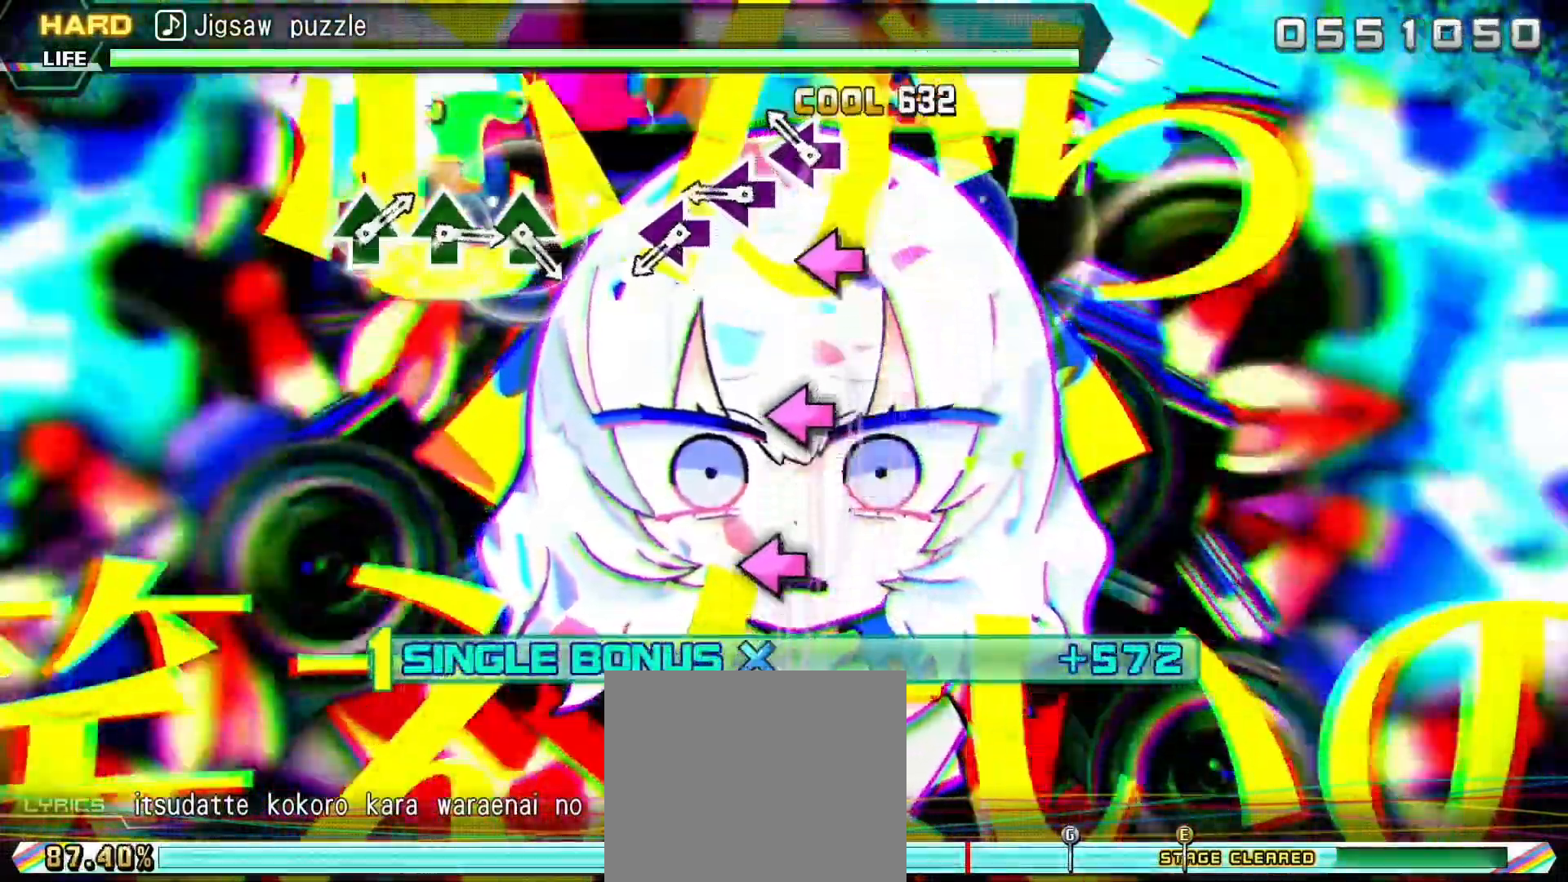
{"dt_ms": 500, "buttons": ["R2"], "right_stick": "center", "events": [[67, "SQUARE", "down"], [167, "SQUARE", "up"], [250, "SQUARE", "down"], [350, "SQUARE", "up"]]}
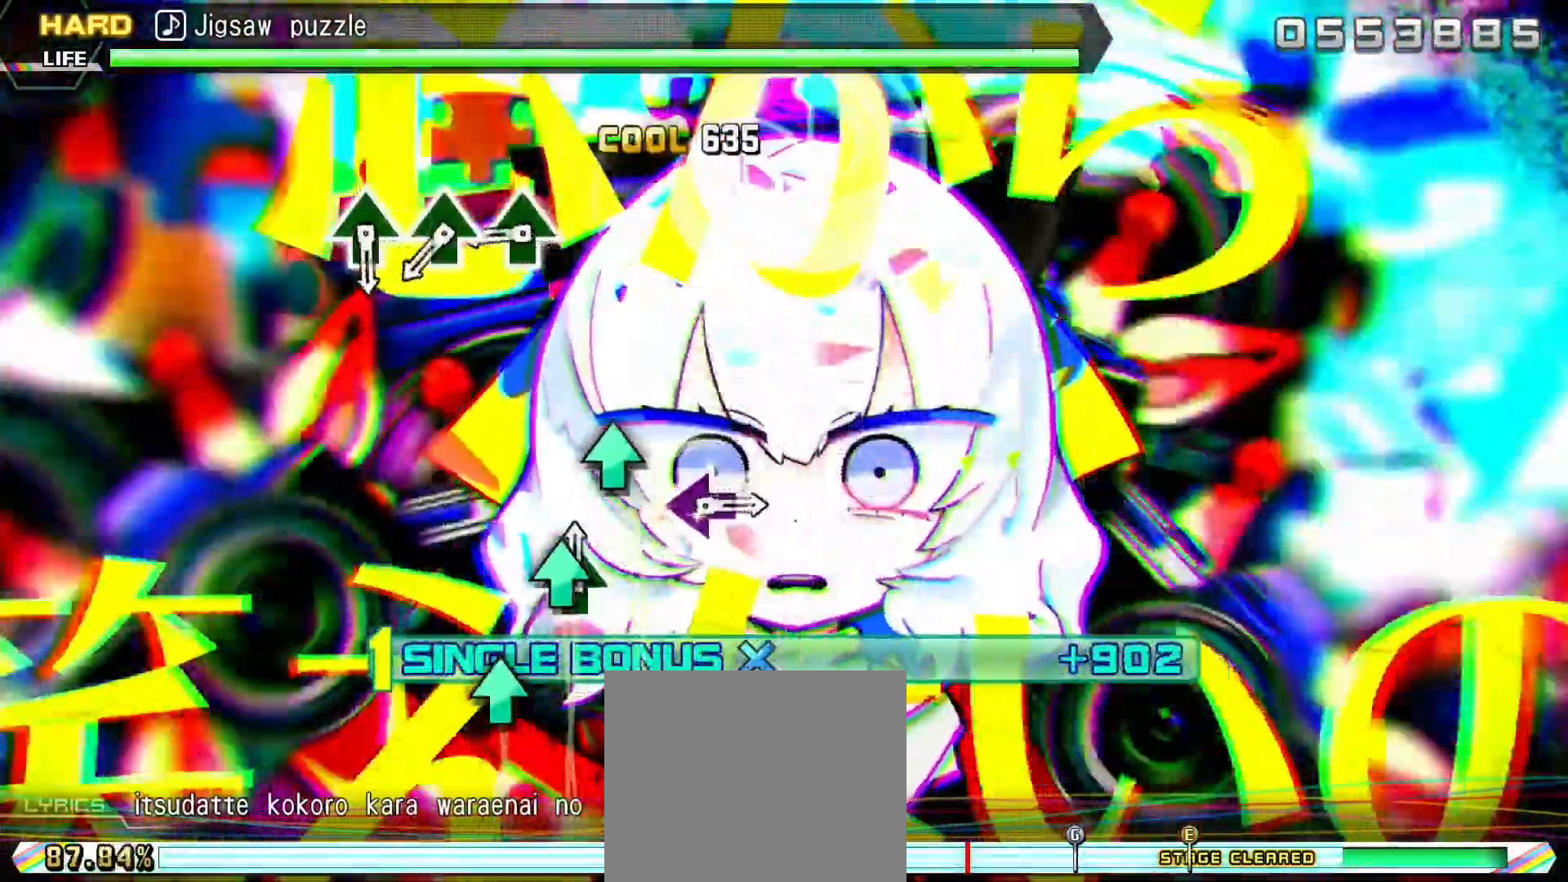
{"dt_ms": 500, "buttons": ["TRIANGLE", "R2"], "right_stick": "center", "events": [[117, "TRIANGLE", "down"], [200, "TRIANGLE", "up"], [283, "TRIANGLE", "down"], [383, "TRIANGLE", "up"], [483, "TRIANGLE", "down"]]}
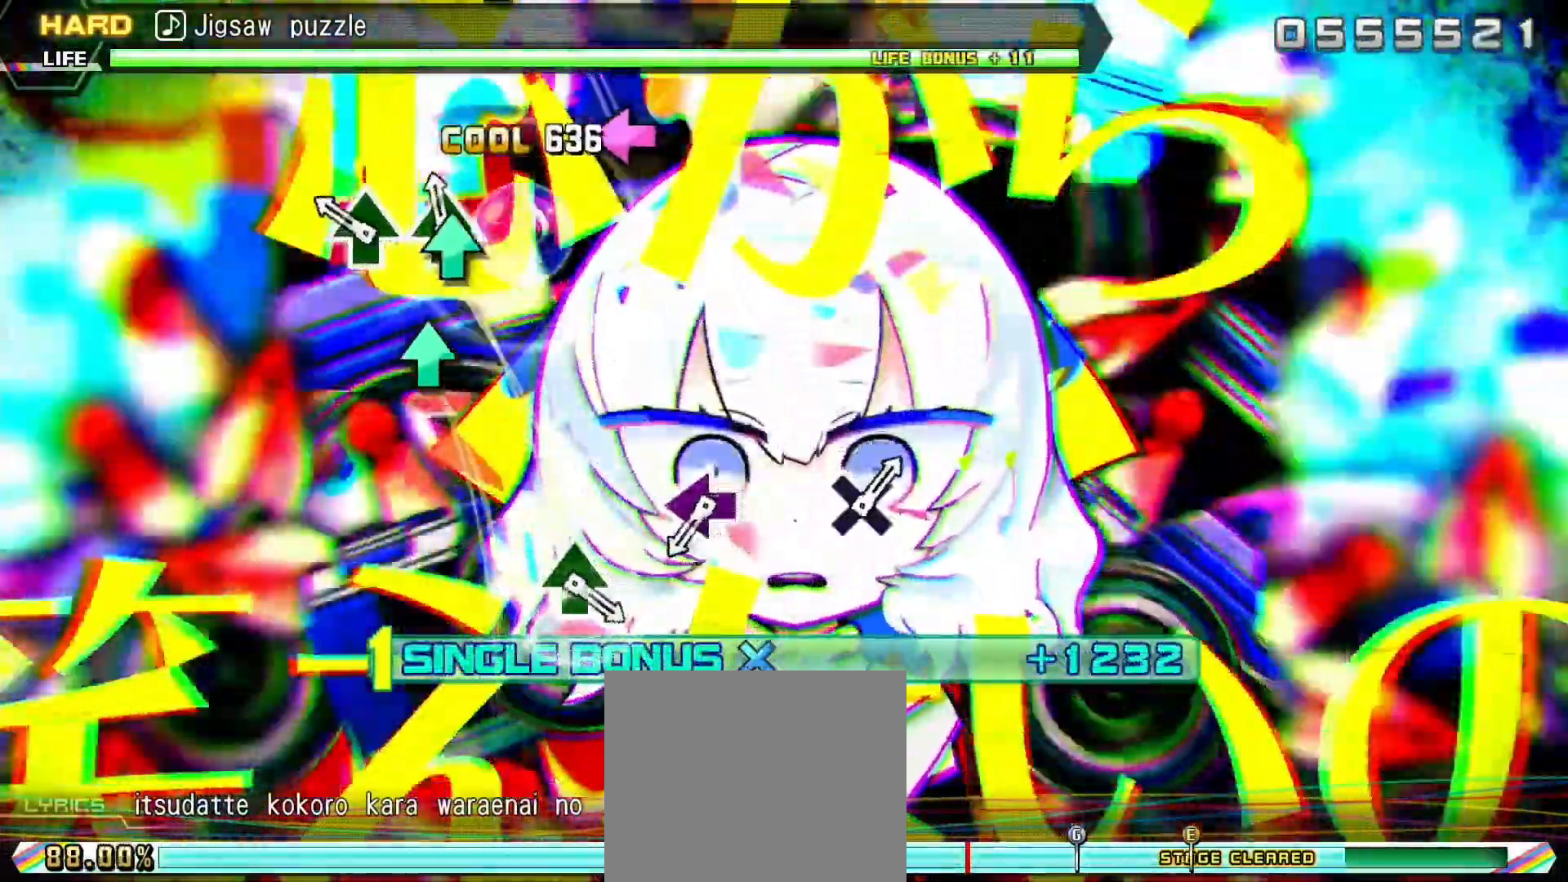
{"dt_ms": 500, "buttons": ["R2"], "right_stick": "center", "events": [[100, "TRIANGLE", "up"], [317, "SQUARE", "down"], [433, "SQUARE", "up"]]}
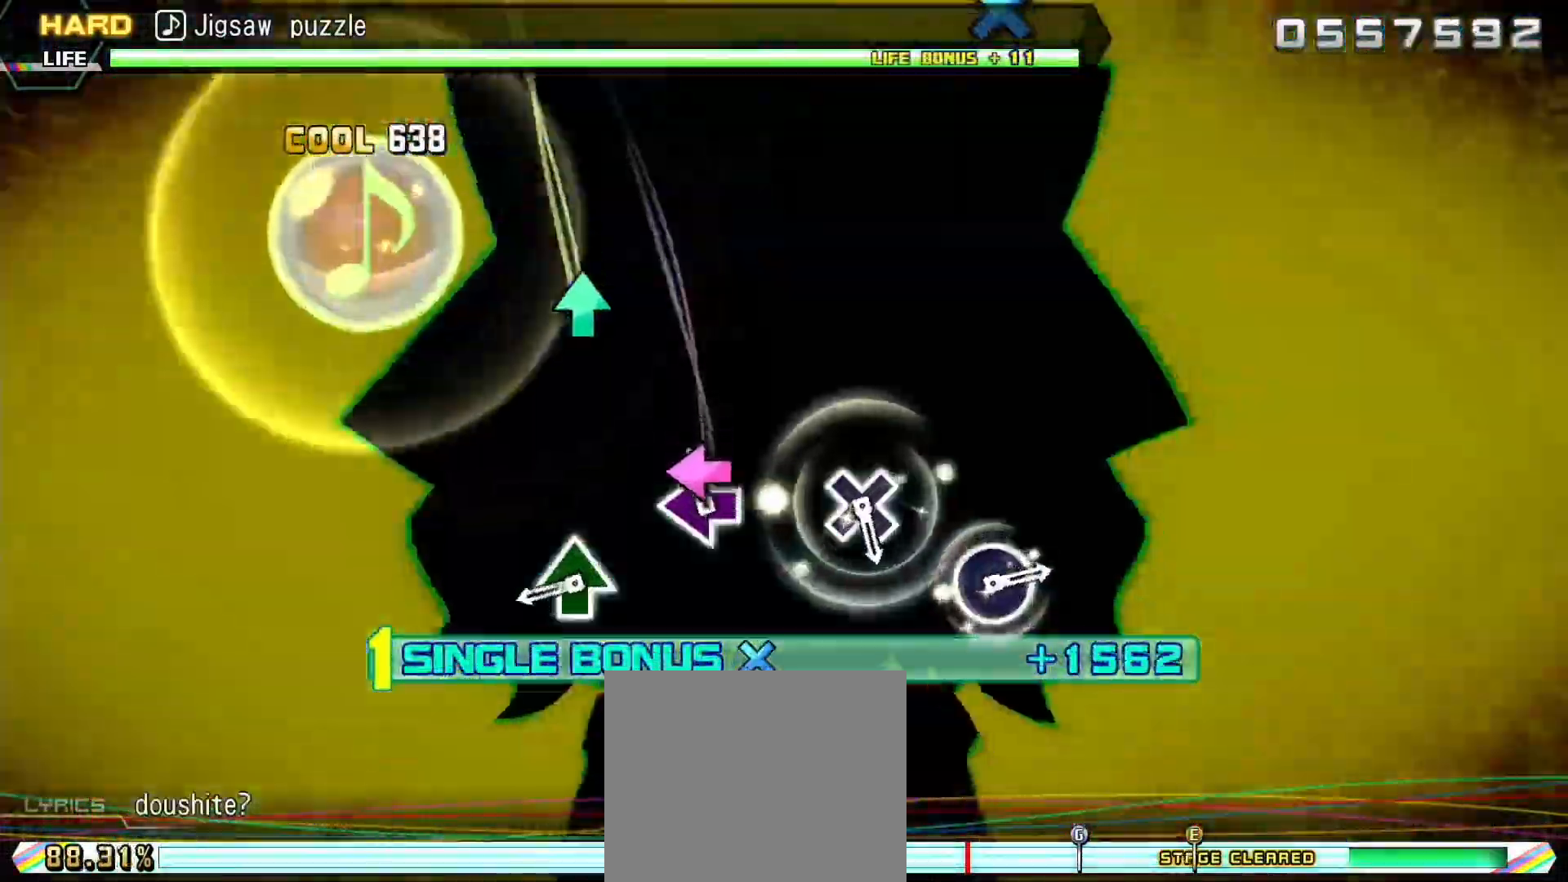
{"dt_ms": 500, "buttons": ["R2"], "right_stick": "center", "events": [[167, "TRIANGLE", "down"], [300, "TRIANGLE", "up"]]}
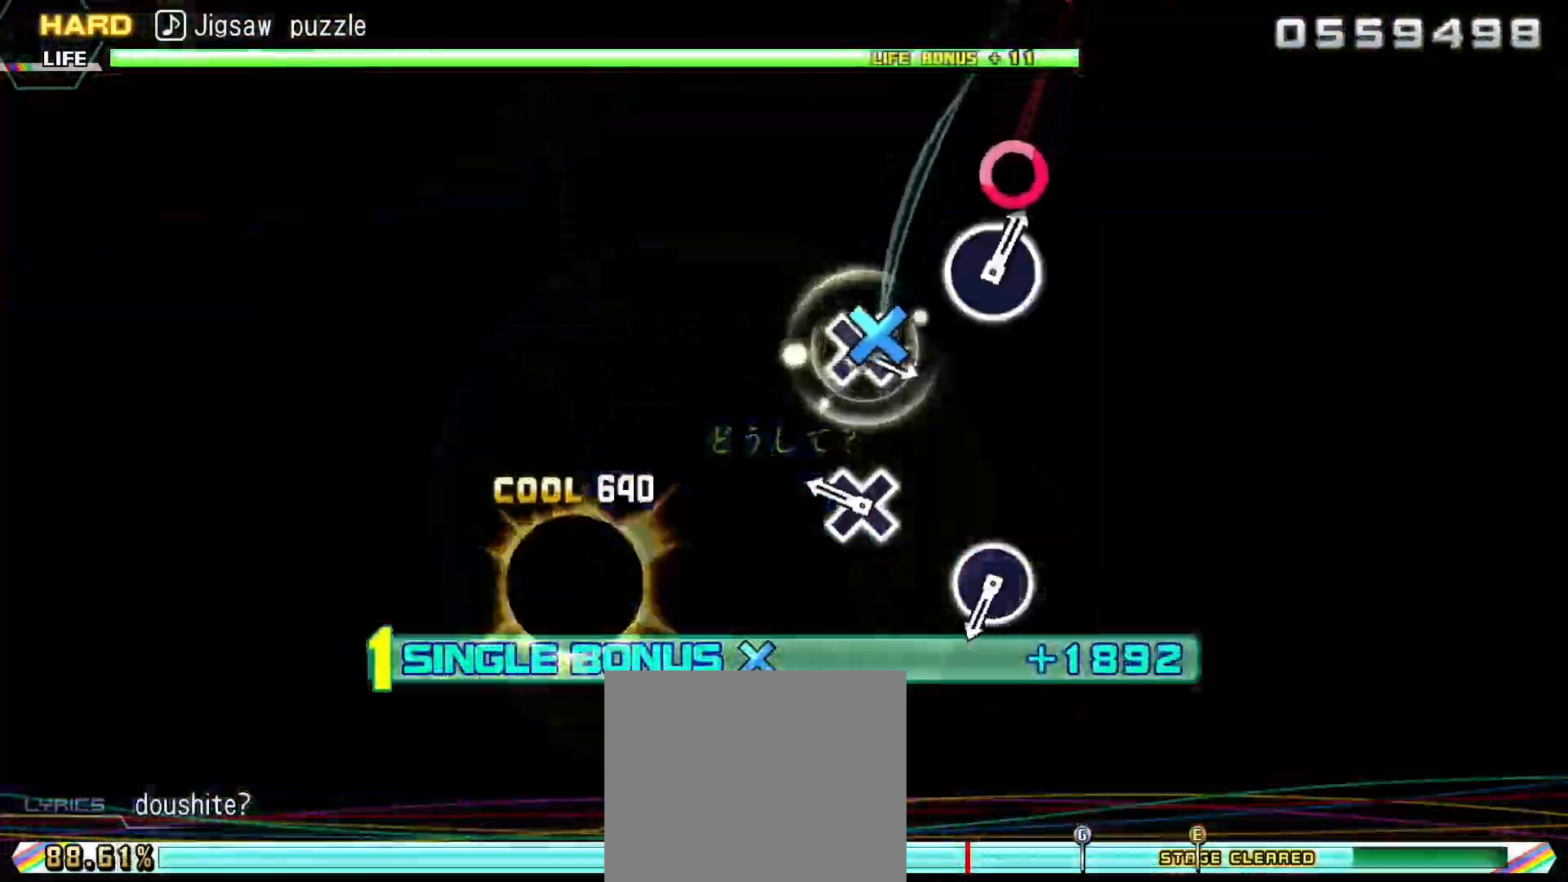
{"dt_ms": 500, "buttons": ["R2"], "right_stick": "center", "events": [[33, "CROSS", "down"], [133, "CROSS", "up"], [350, "CIRCLE", "down"], [467, "CIRCLE", "up"]]}
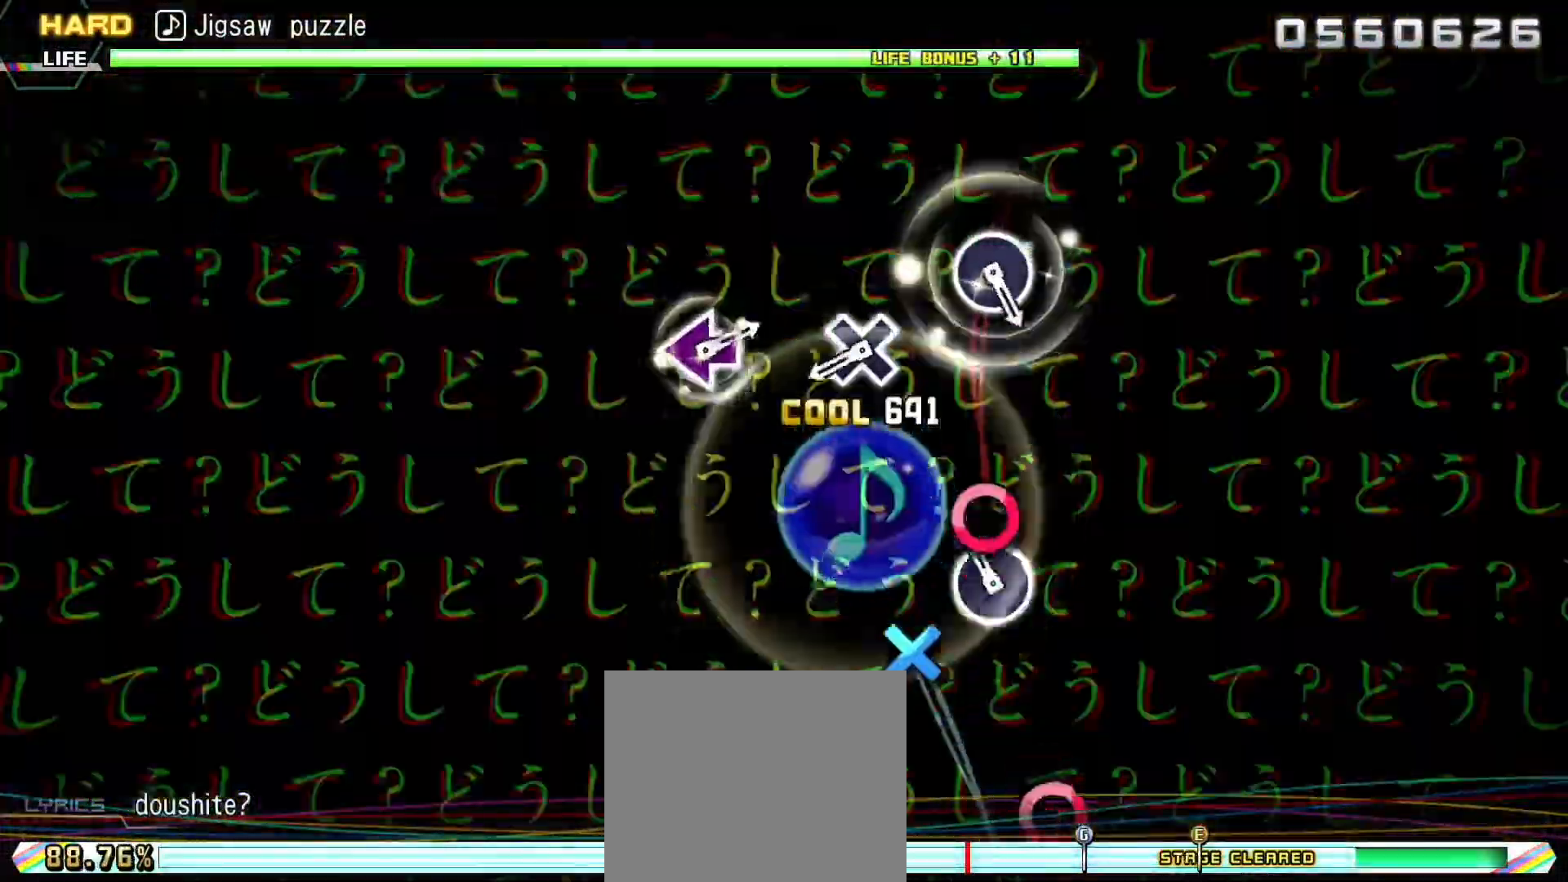
{"dt_ms": 500, "buttons": ["R2"], "right_stick": "center", "events": [[217, "CROSS", "down"], [317, "CROSS", "up"]]}